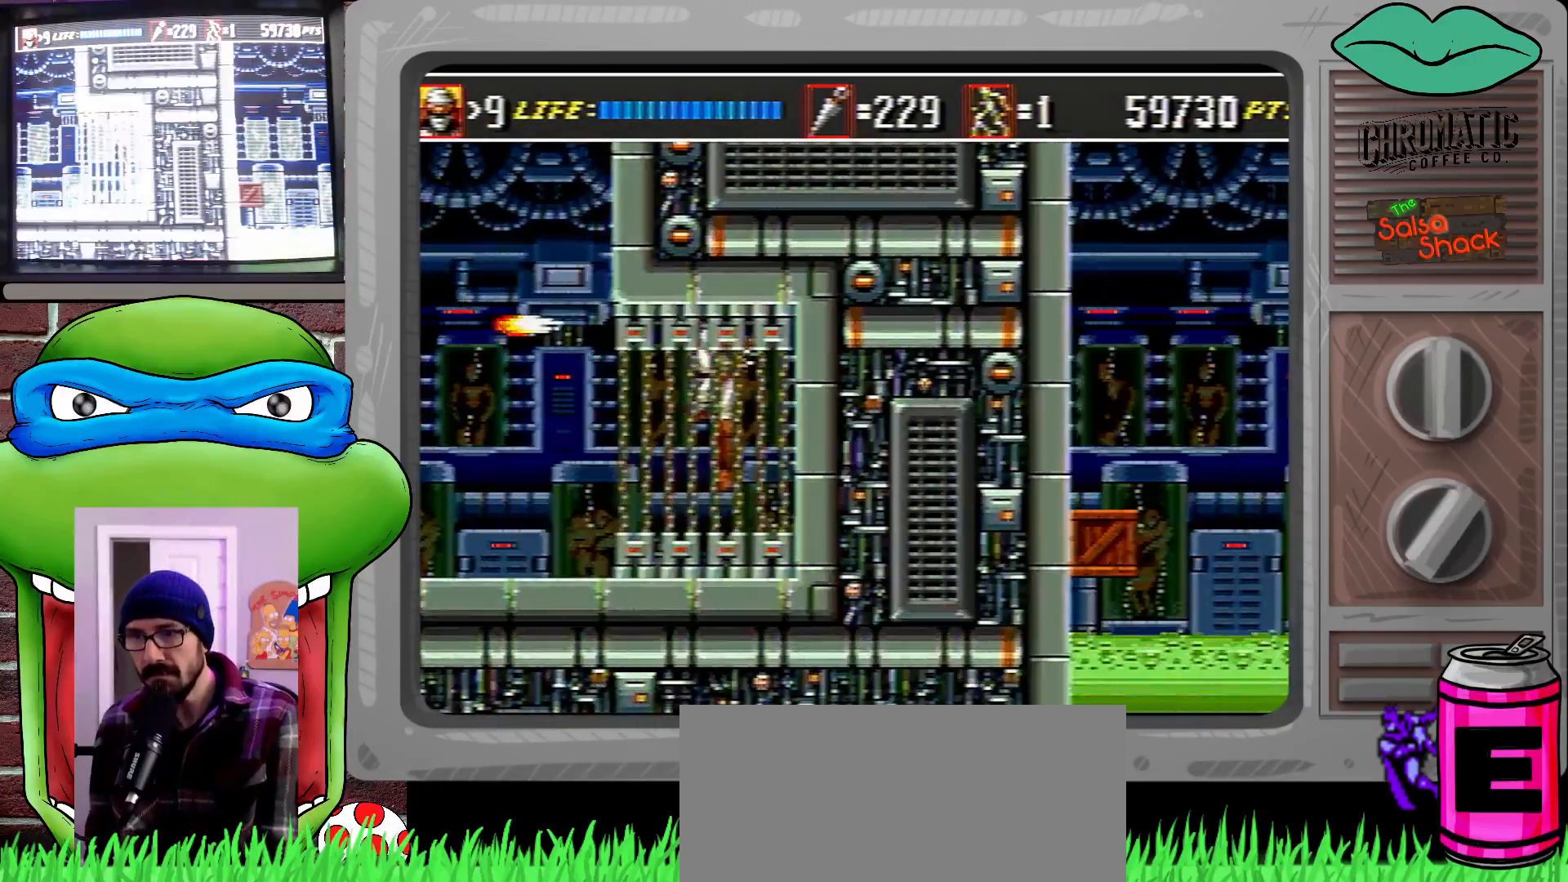
Gameplay with a controller (Xbox layout); each line is a JSON object with the inputs held at the frame after it. "events" lists button and stick changes between this image and that frame as [ms after this image, input, new state], when the widget could be followed in between. Not read: L1 L2 L3 R1 R2 R3.
{"buttons": ["DPAD_RIGHT"], "events": [[17, "DPAD_DOWN", "down"], [50, "C", "up"], [83, "DPAD_DOWN", "up"], [117, "DPAD_UP", "down"], [183, "DPAD_LEFT", "up"], [250, "DPAD_UP", "up"], [317, "DPAD_RIGHT", "down"]]}
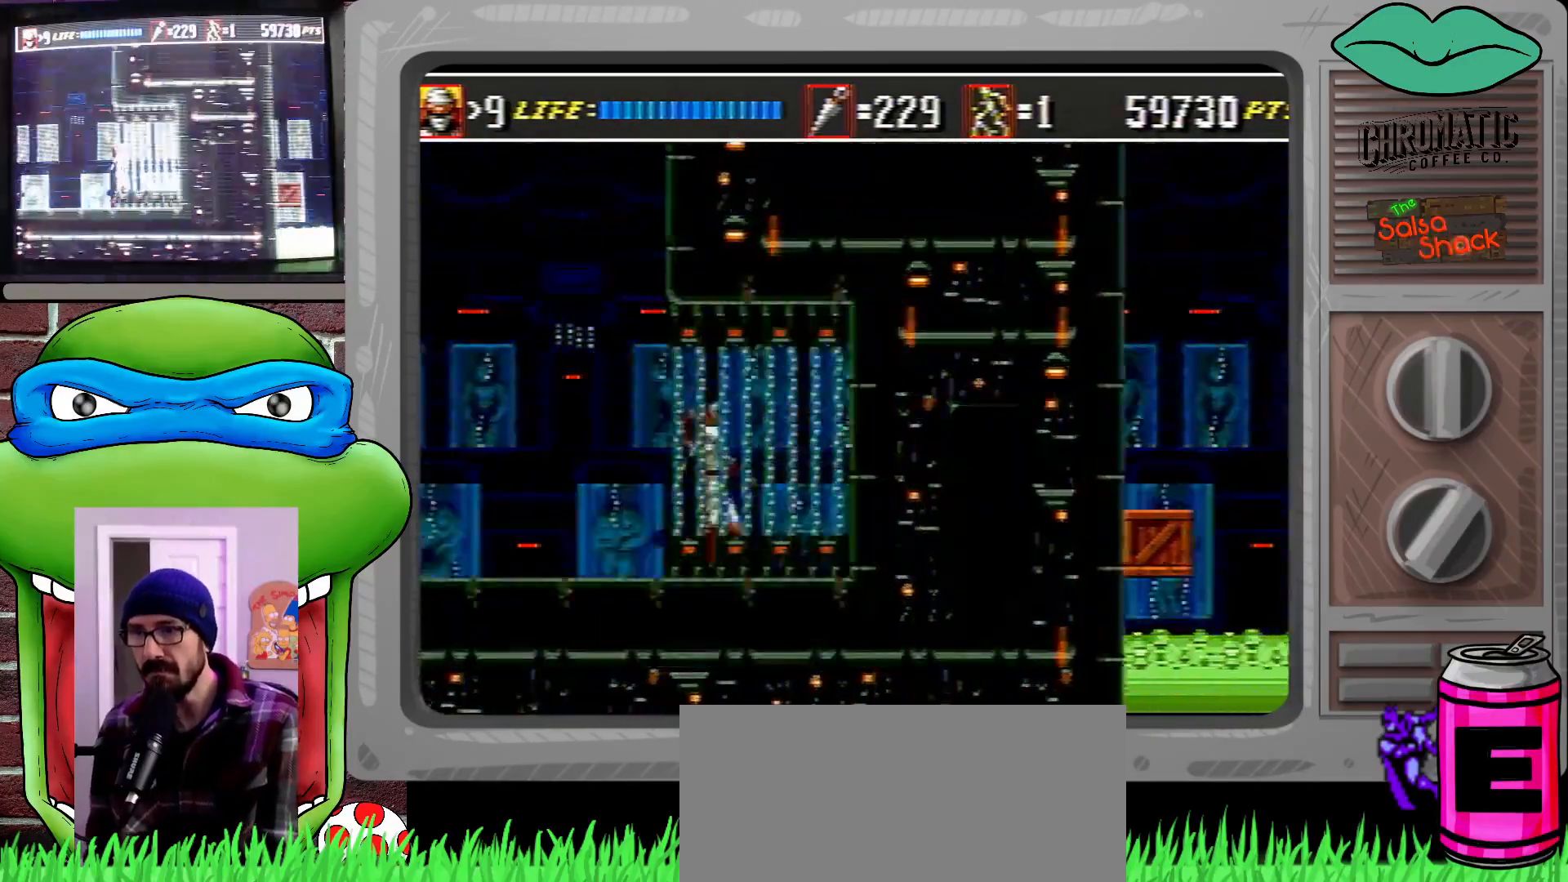
{"buttons": ["C", "DPAD_LEFT"], "events": [[50, "C", "down"], [150, "C", "up"], [383, "C", "down"], [417, "DPAD_UP", "down"], [450, "DPAD_LEFT", "down"], [450, "DPAD_RIGHT", "up"], [450, "DPAD_UP", "up"]]}
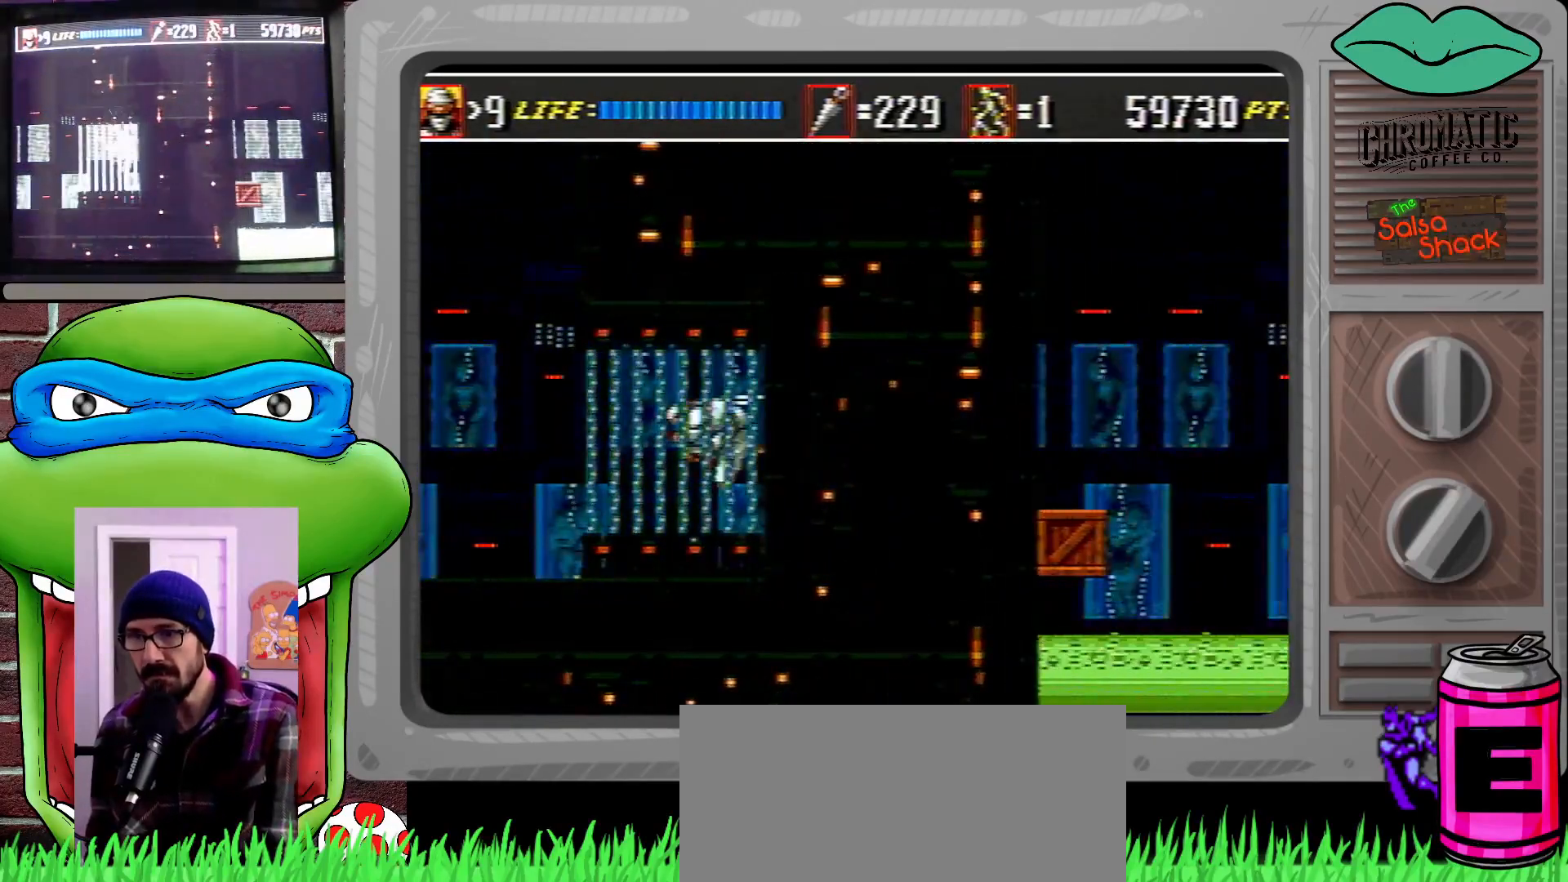
{"buttons": ["DPAD_RIGHT"], "events": [[183, "C", "up"], [283, "B", "down"], [283, "C", "down"], [417, "B", "up"], [417, "C", "up"], [417, "DPAD_LEFT", "up"], [417, "DPAD_UP", "down"], [450, "DPAD_RIGHT", "down"], [450, "DPAD_UP", "up"]]}
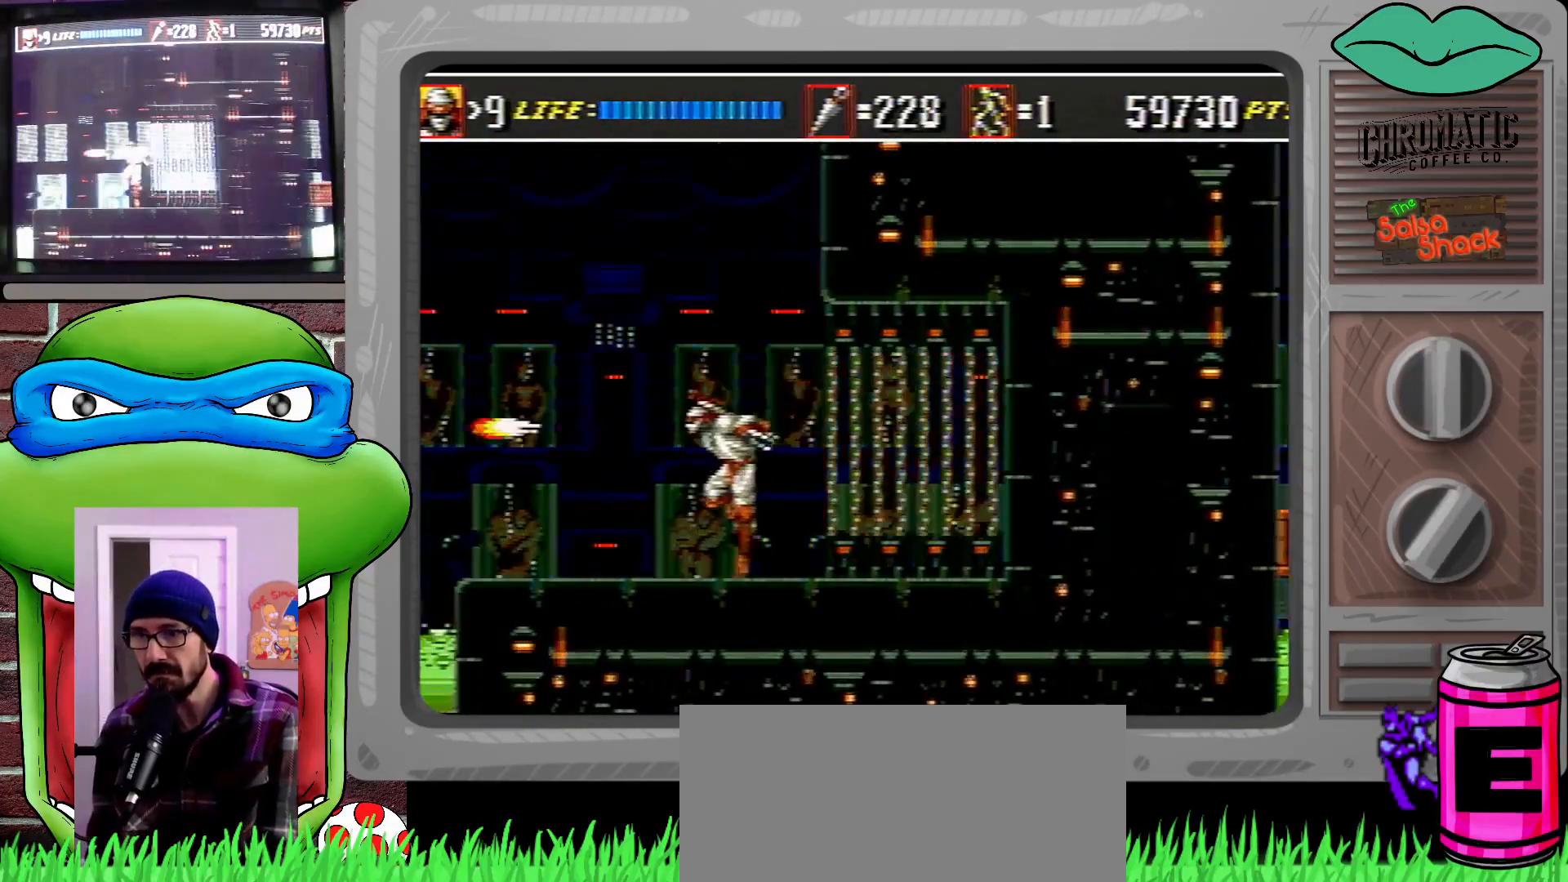
{"buttons": ["DPAD_RIGHT"], "events": []}
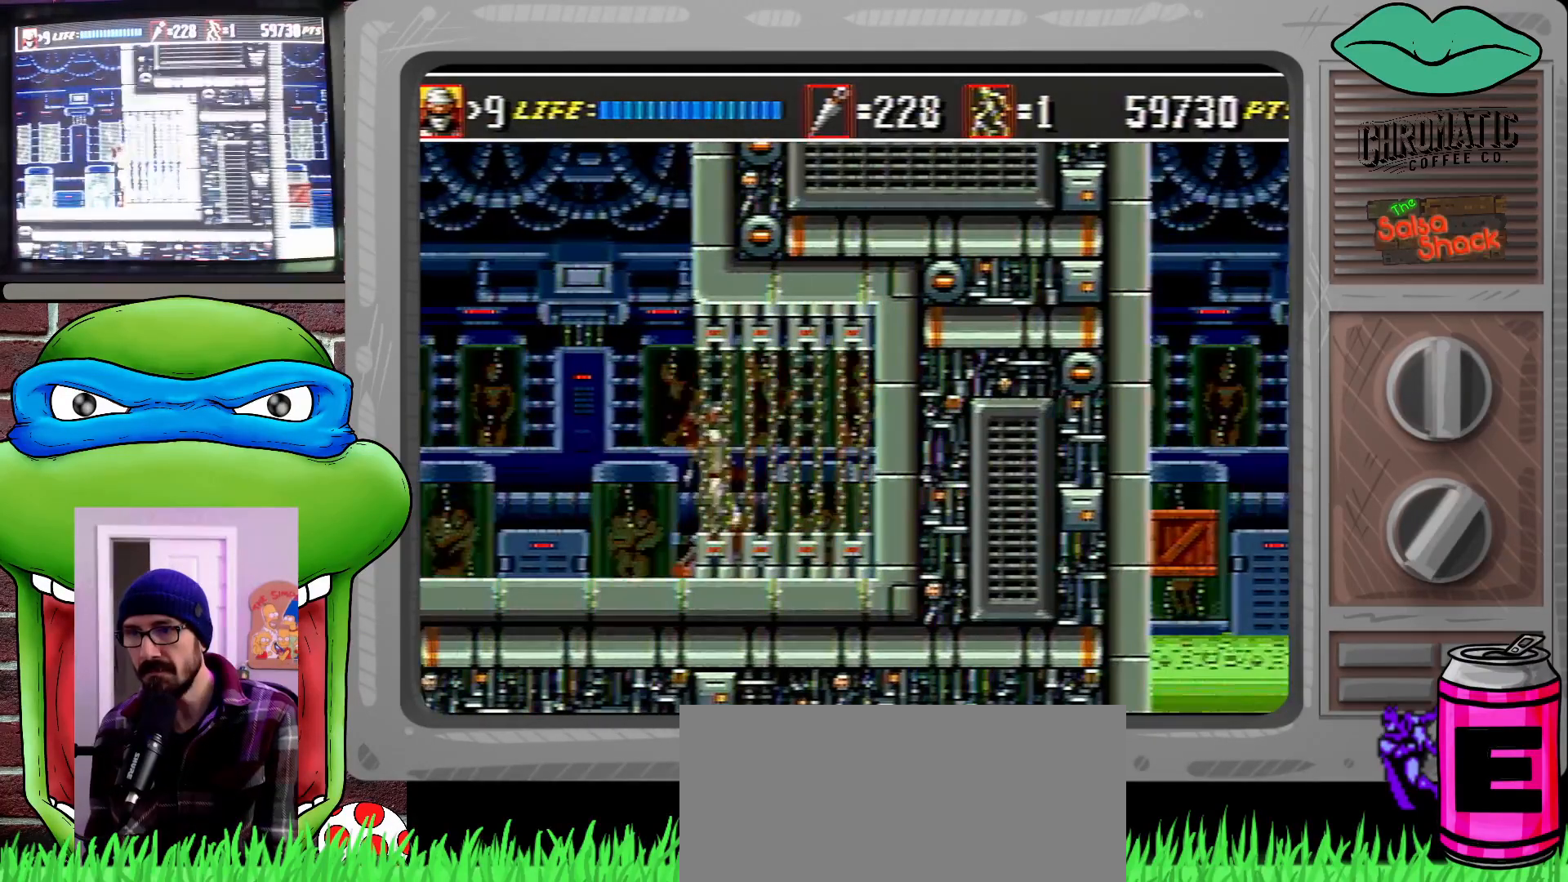
{"buttons": ["DPAD_RIGHT"], "events": [[317, "C", "down"], [450, "C", "up"]]}
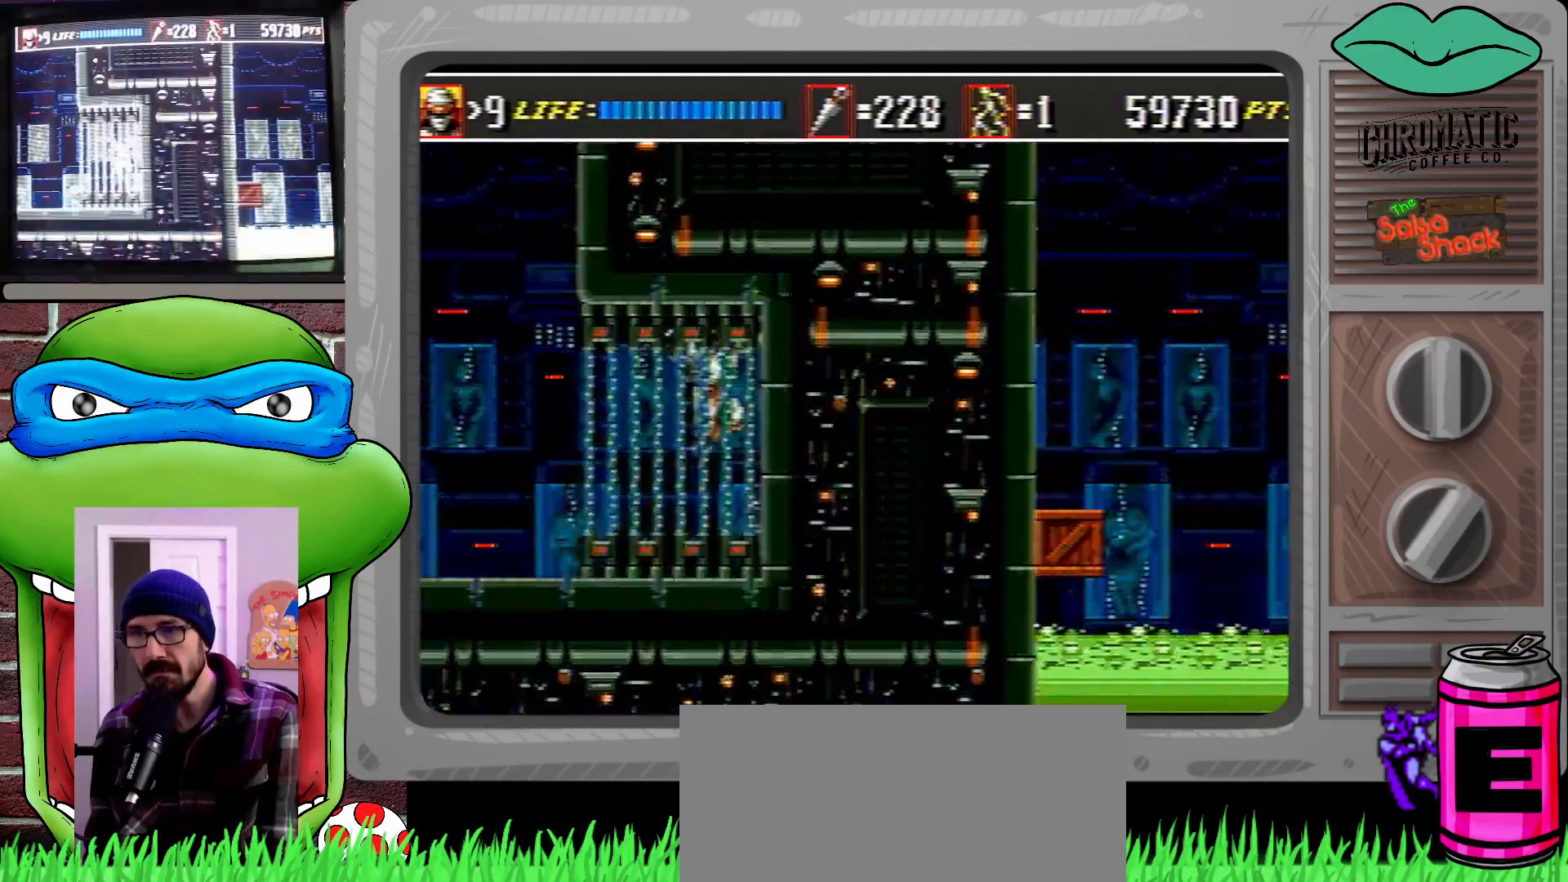
{"buttons": ["DPAD_LEFT"]}
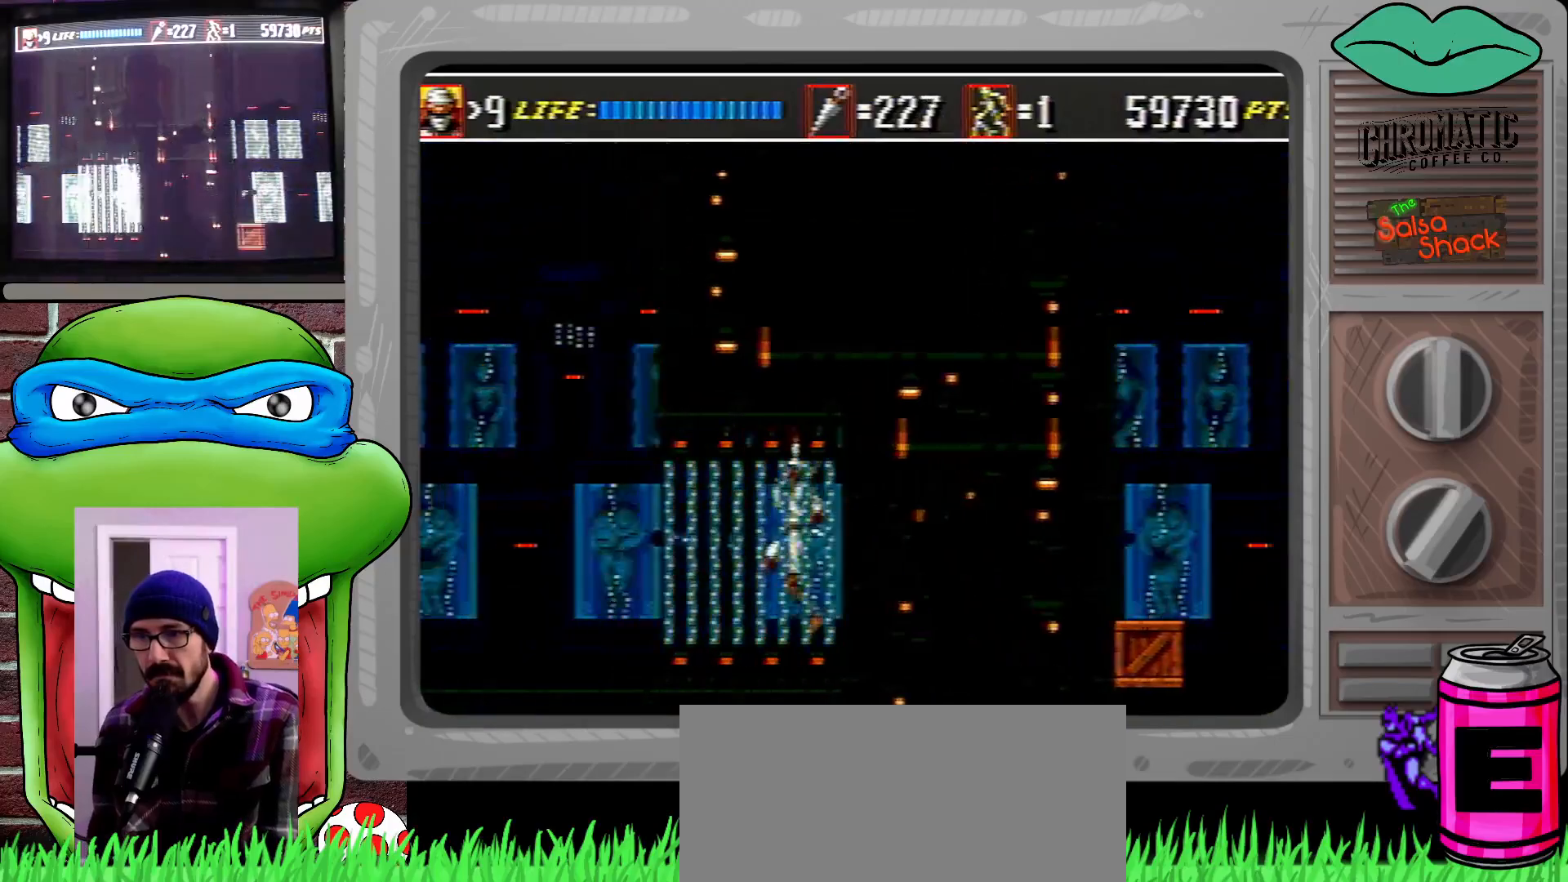
{"buttons": []}
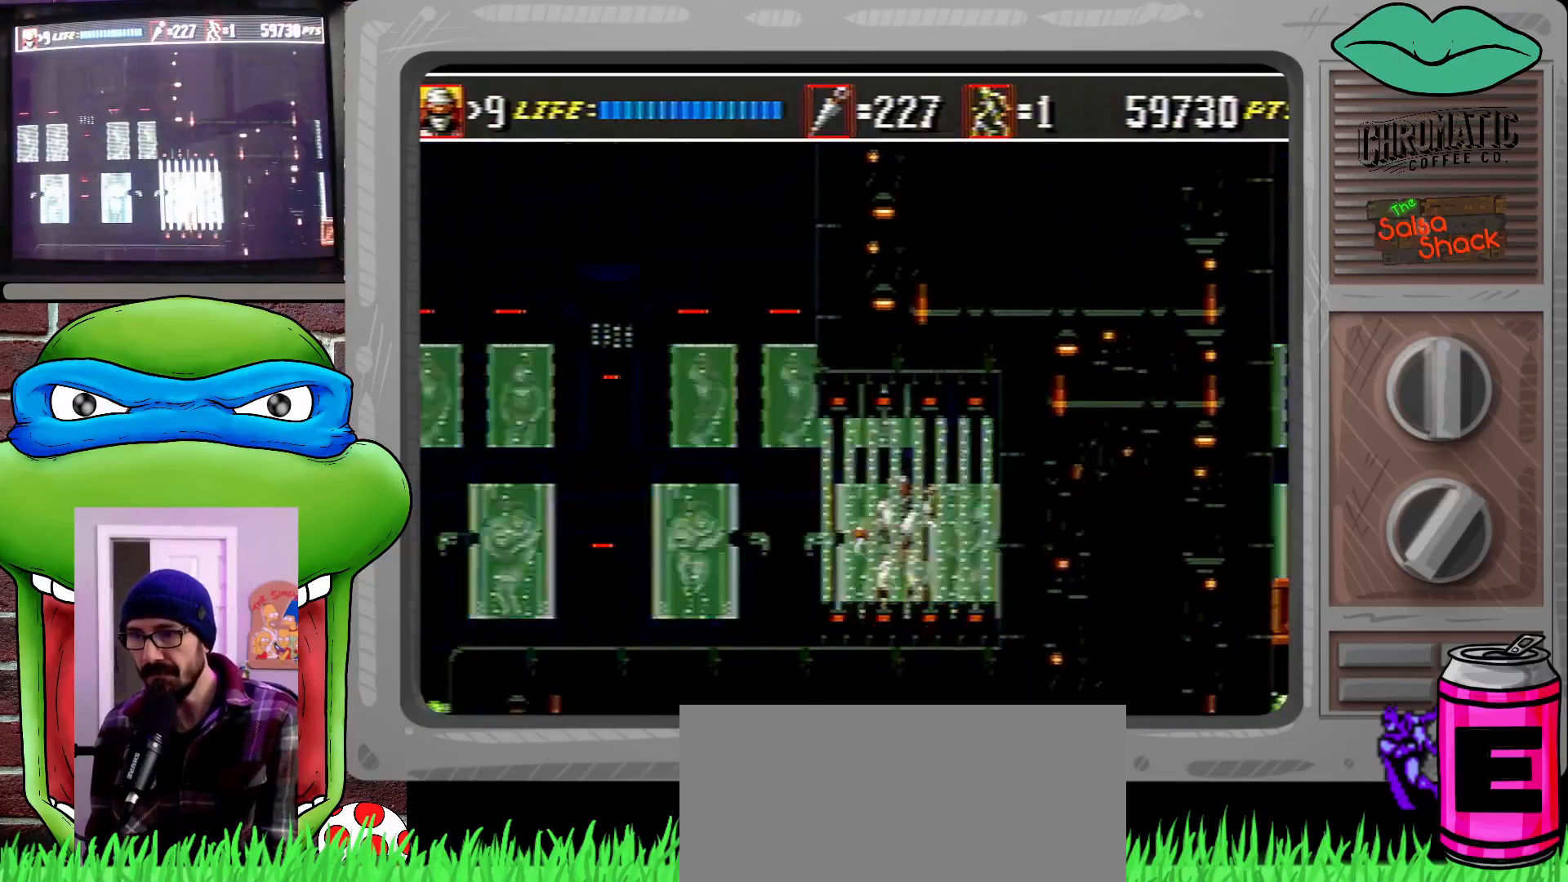
{"buttons": ["C", "DPAD_RIGHT"], "events": [[83, "DPAD_RIGHT", "down"], [250, "C", "down"], [417, "C", "up"], [483, "C", "down"]]}
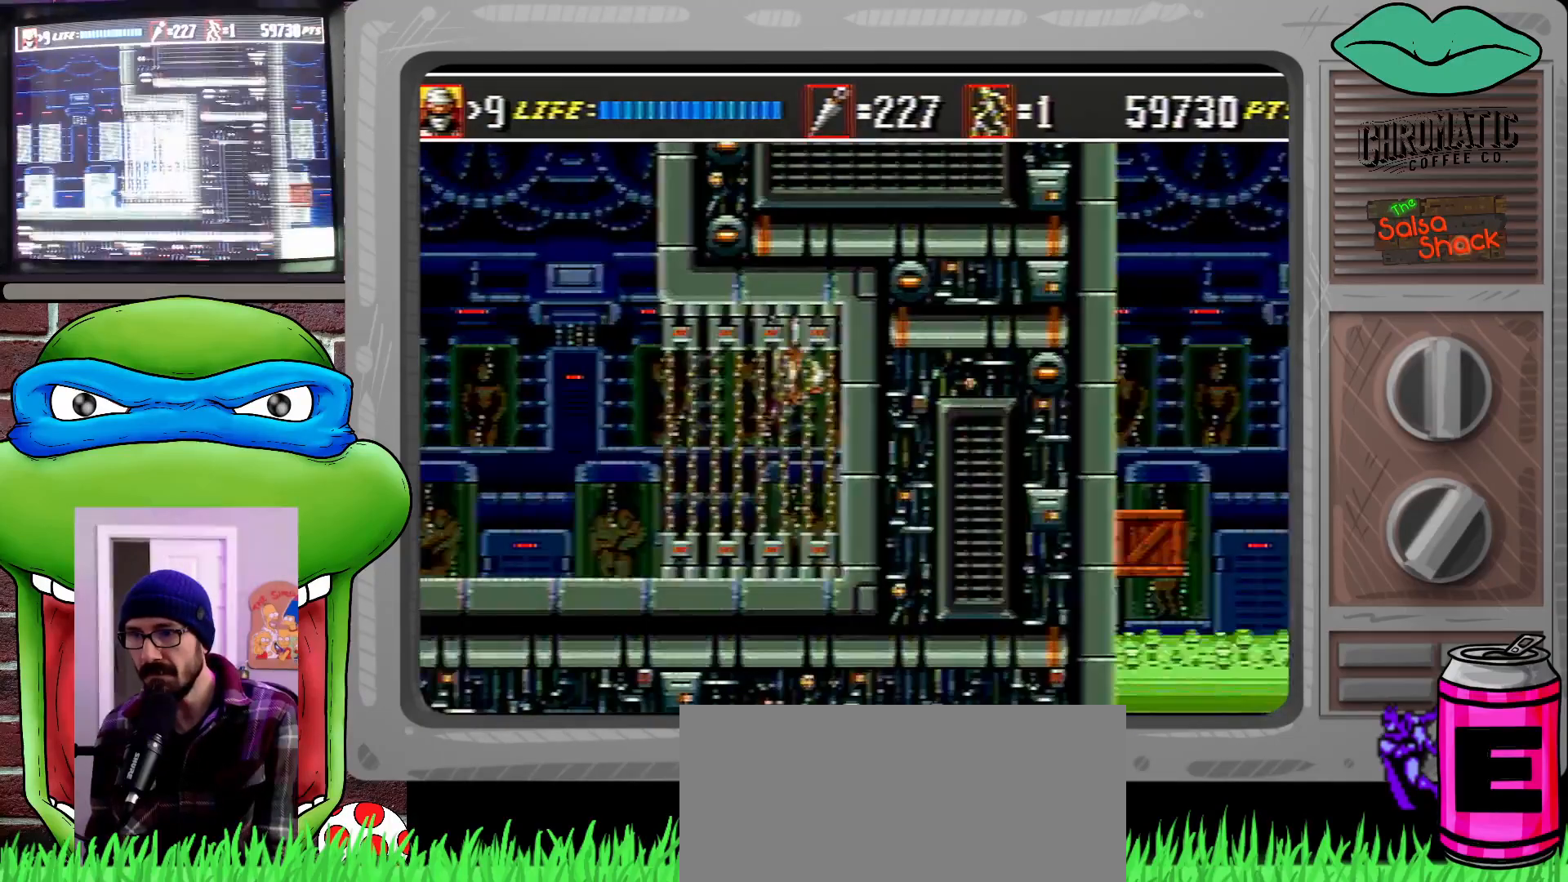
{"buttons": ["DPAD_RIGHT"]}
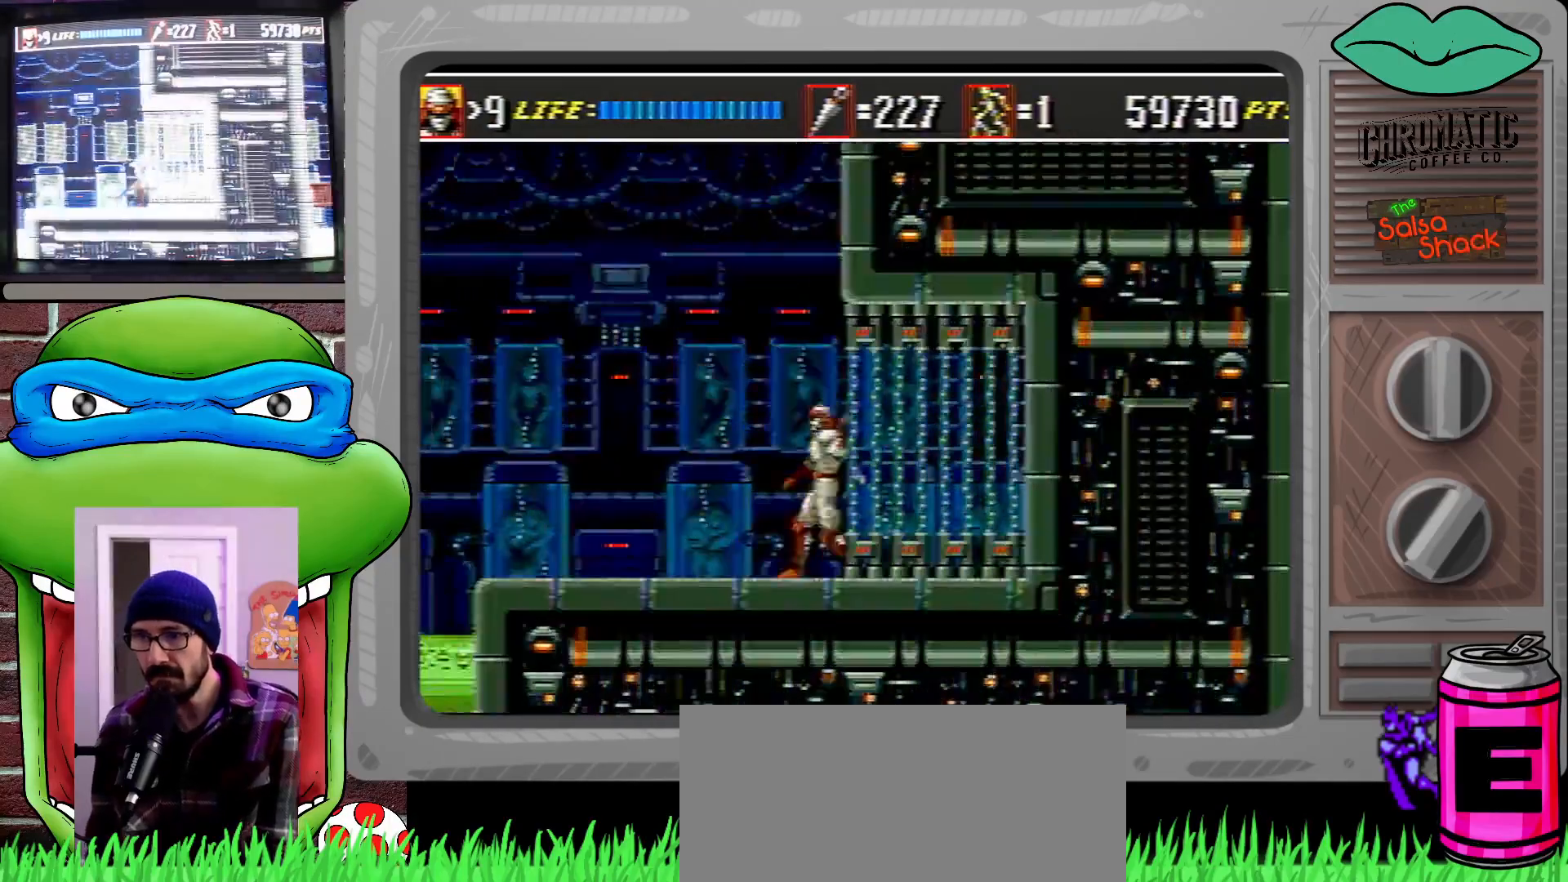
{"buttons": ["C", "DPAD_RIGHT"], "events": [[450, "C", "down"]]}
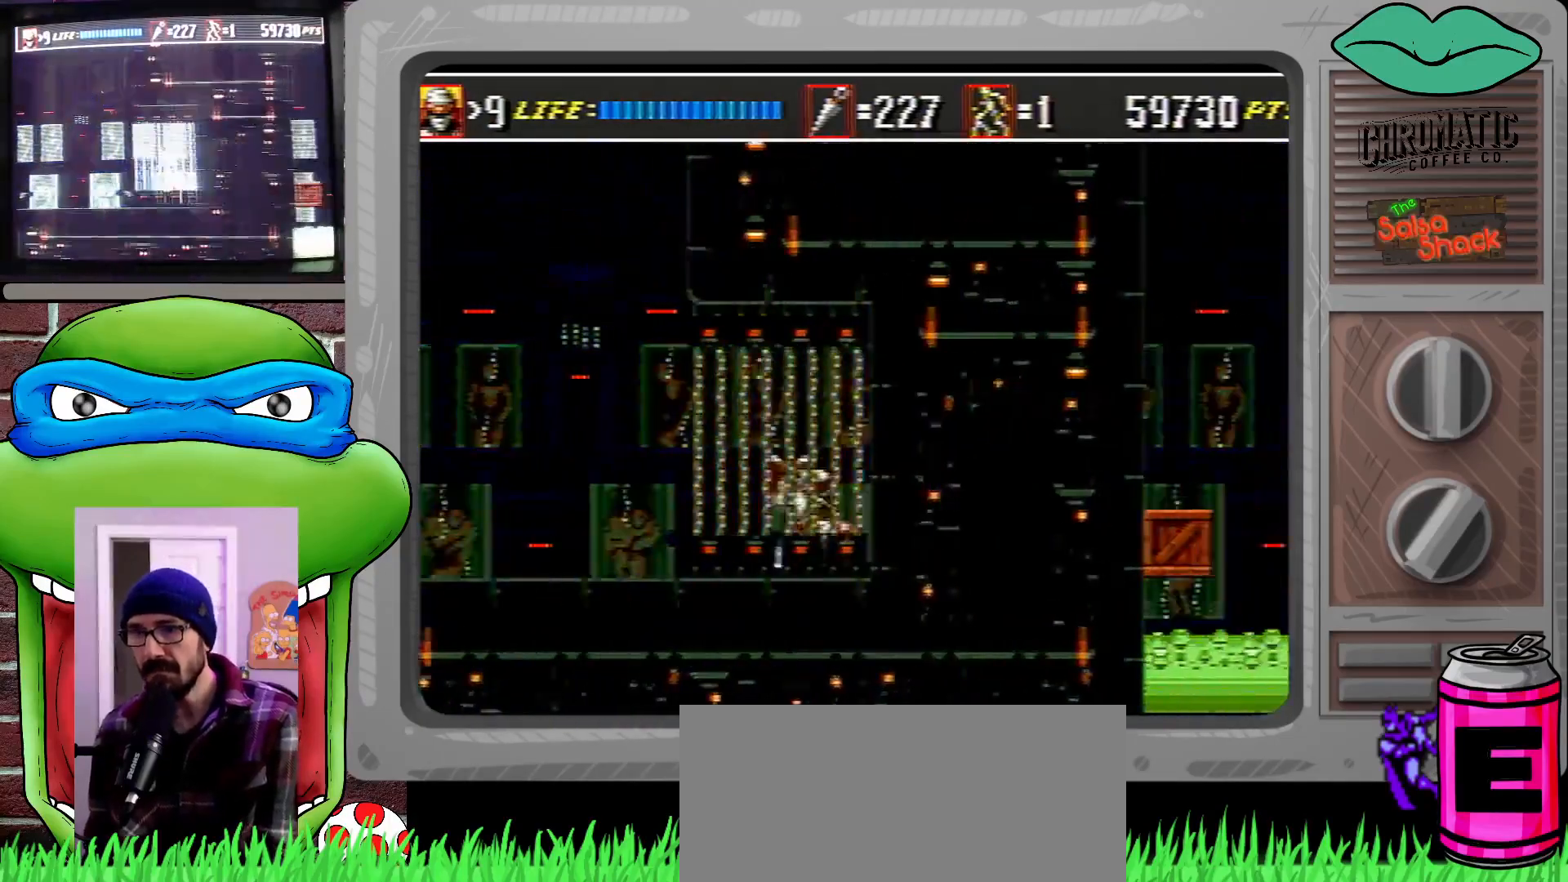
{"buttons": ["C", "DPAD_LEFT"], "events": [[50, "C", "up"], [150, "C", "down"], [250, "B", "down"], [250, "DPAD_LEFT", "down"], [250, "DPAD_RIGHT", "up"], [283, "DPAD_DOWN", "down"], [383, "DPAD_DOWN", "up"], [450, "B", "up"]]}
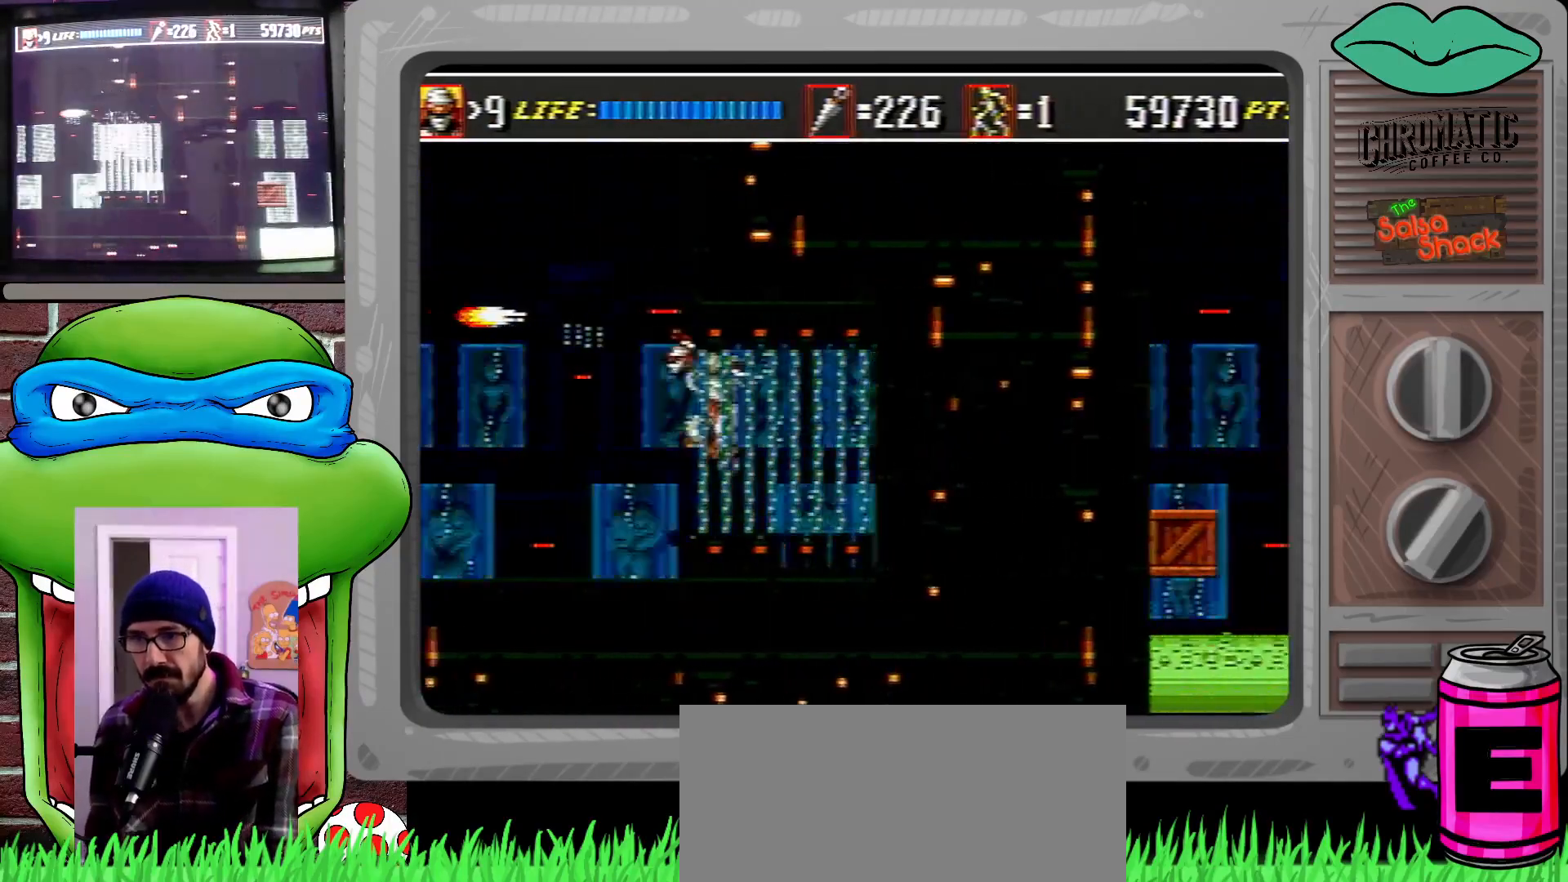
{"buttons": ["DPAD_RIGHT"], "events": [[17, "C", "up"], [83, "DPAD_LEFT", "up"], [83, "DPAD_UP", "down"], [117, "DPAD_RIGHT", "down"], [117, "DPAD_UP", "up"], [183, "DPAD_UP", "down"], [250, "DPAD_UP", "up"]]}
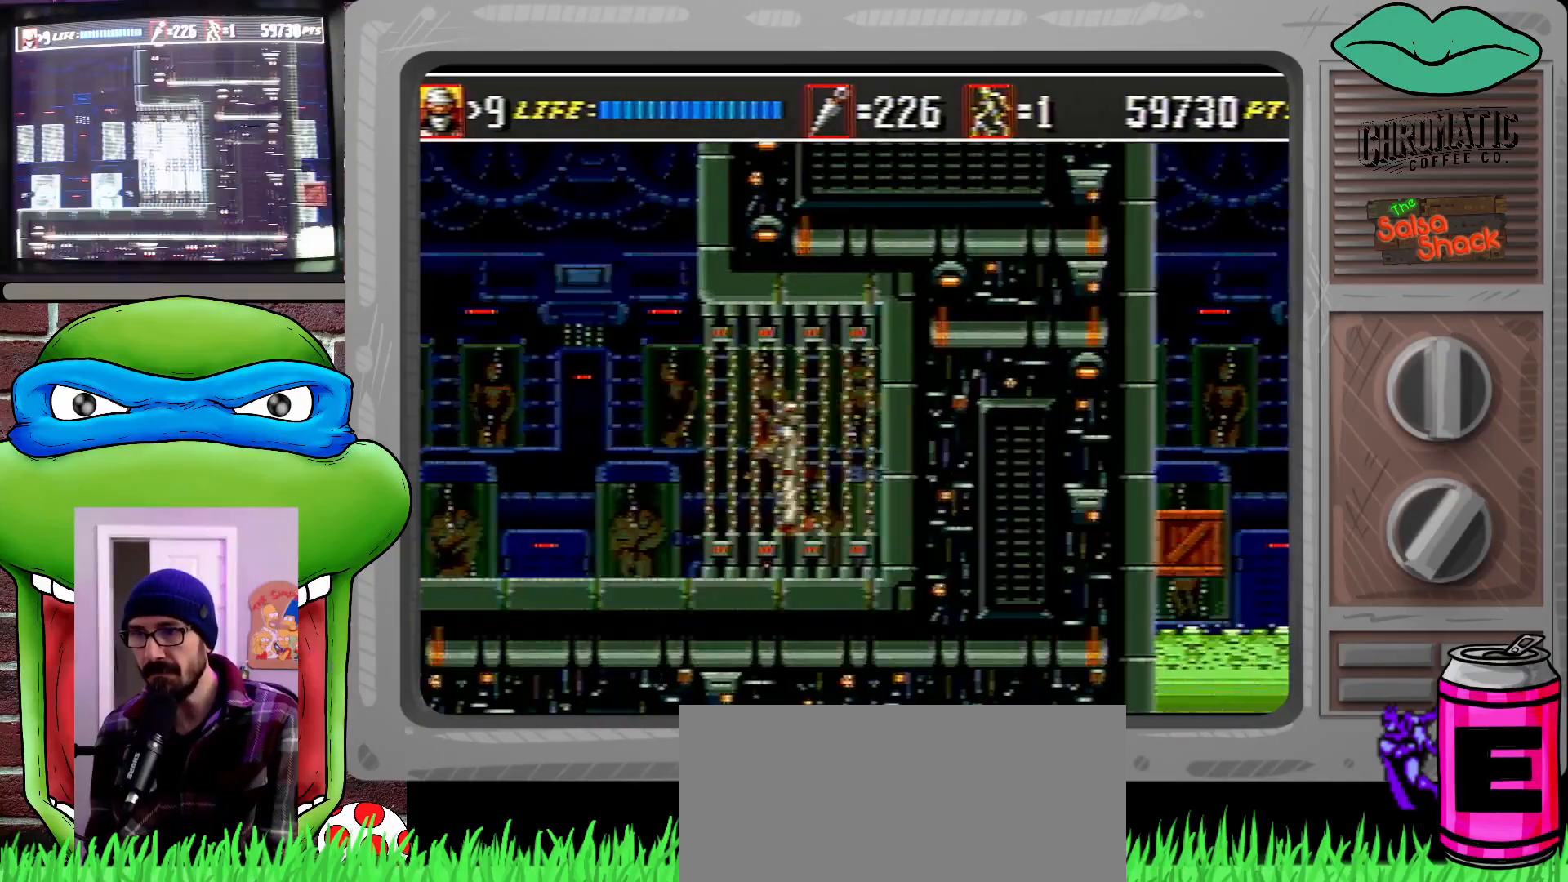
{"buttons": ["B", "C"], "events": [[83, "C", "down"], [183, "C", "up"], [317, "C", "down"], [450, "B", "down"], [450, "DPAD_UP", "down"], [483, "DPAD_RIGHT", "up"], [483, "DPAD_UP", "up"]]}
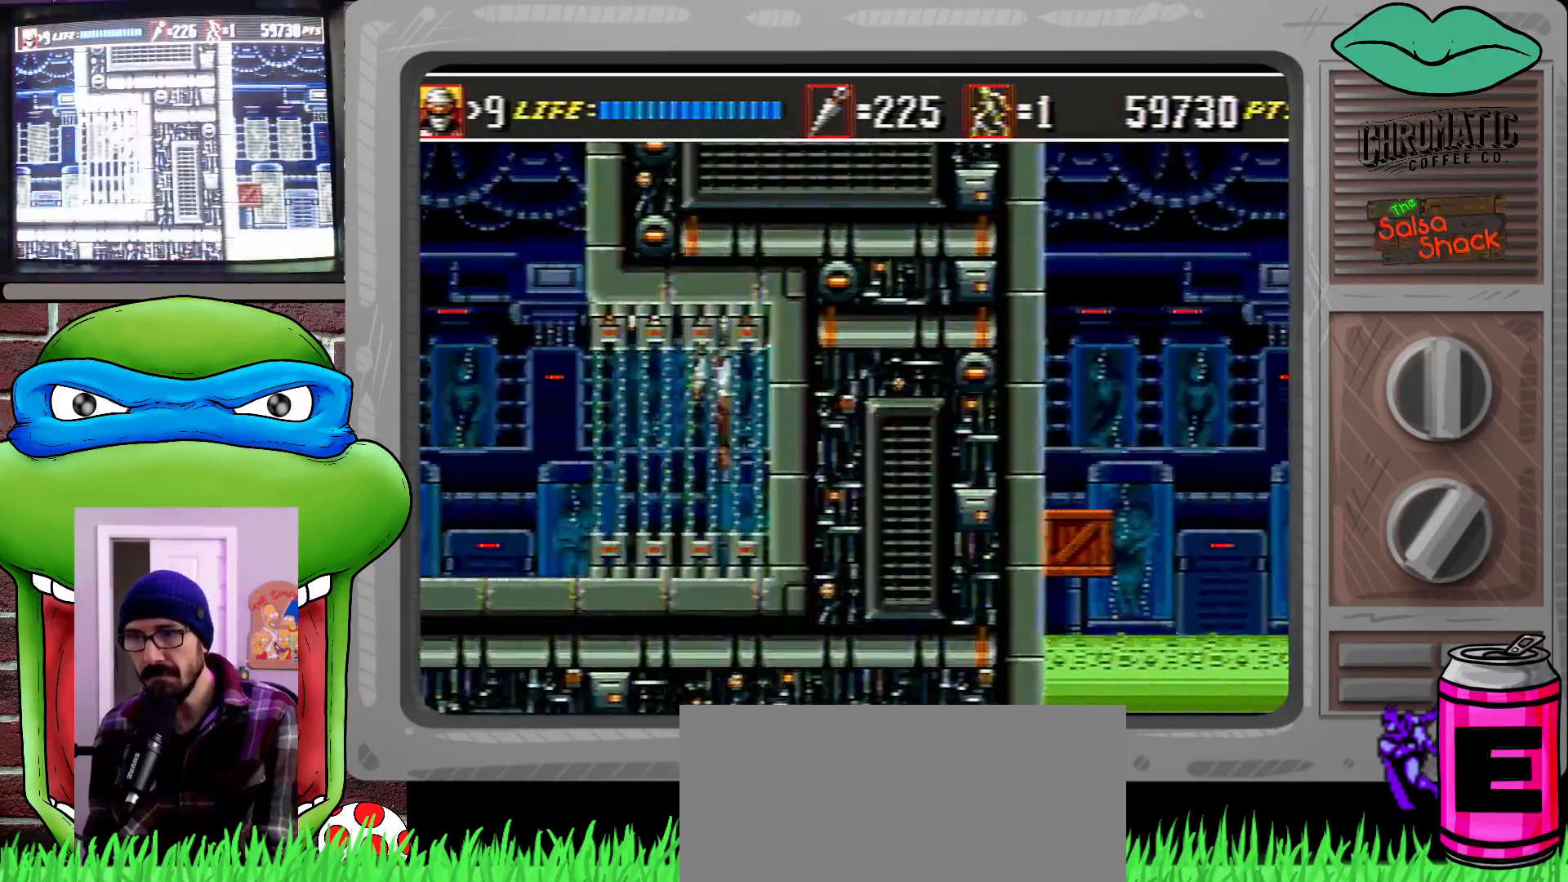
{"buttons": ["DPAD_RIGHT"], "events": [[17, "DPAD_LEFT", "down"], [150, "B", "up"], [217, "C", "up"], [283, "DPAD_LEFT", "up"], [283, "DPAD_RIGHT", "down"], [283, "DPAD_UP", "down"], [383, "DPAD_UP", "up"]]}
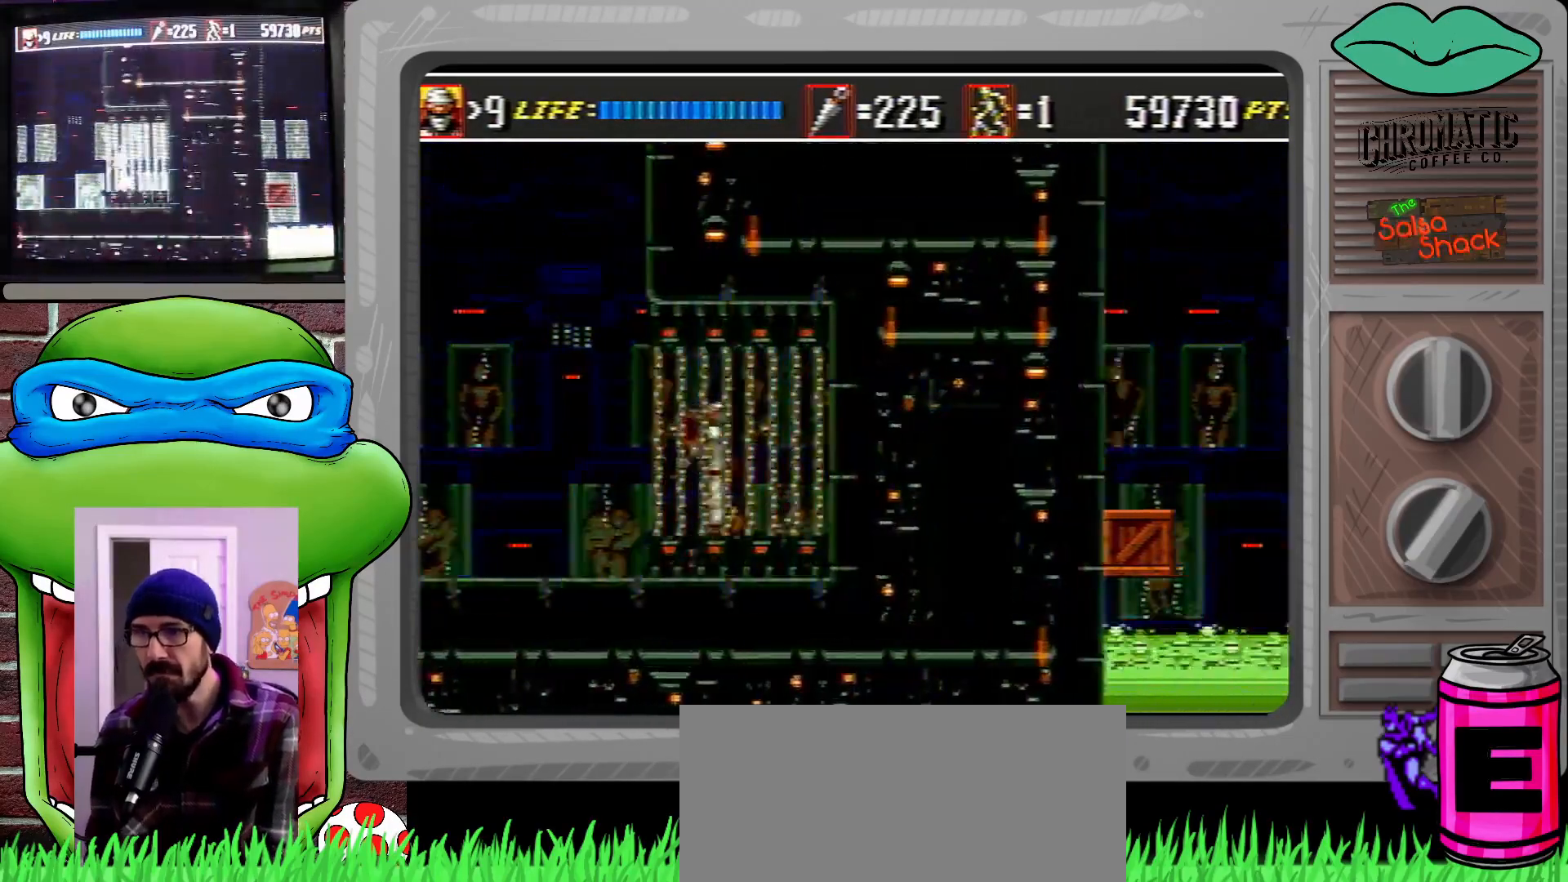
{"buttons": ["C", "DPAD_DOWN"], "events": [[183, "C", "down"], [317, "C", "up"], [417, "C", "down"], [483, "DPAD_DOWN", "down"], [483, "DPAD_RIGHT", "up"]]}
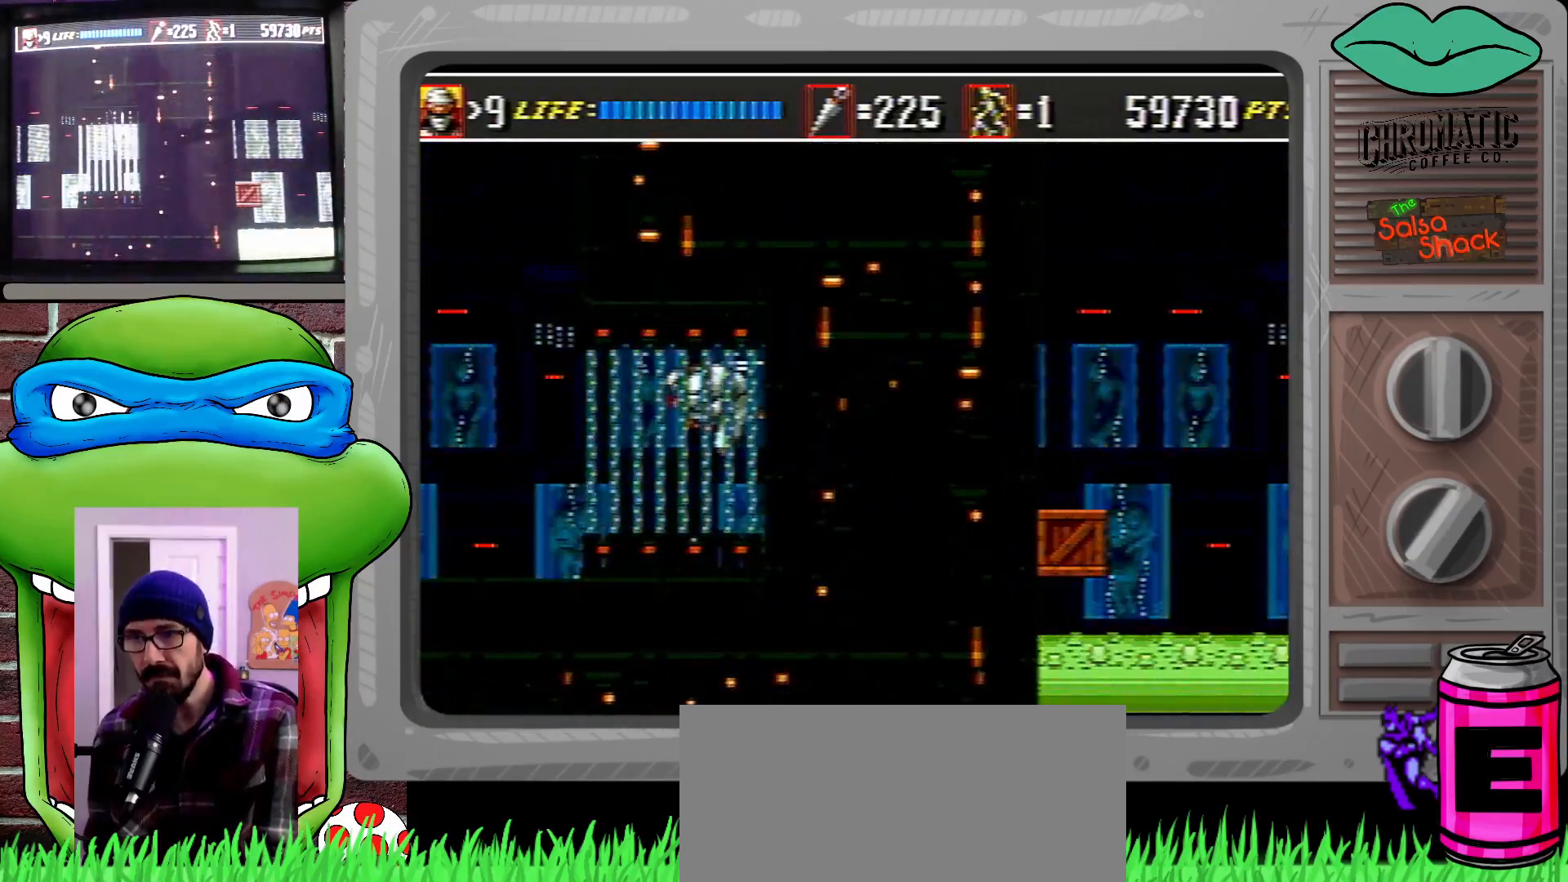
{"buttons": ["DPAD_UP", "DPAD_RIGHT"]}
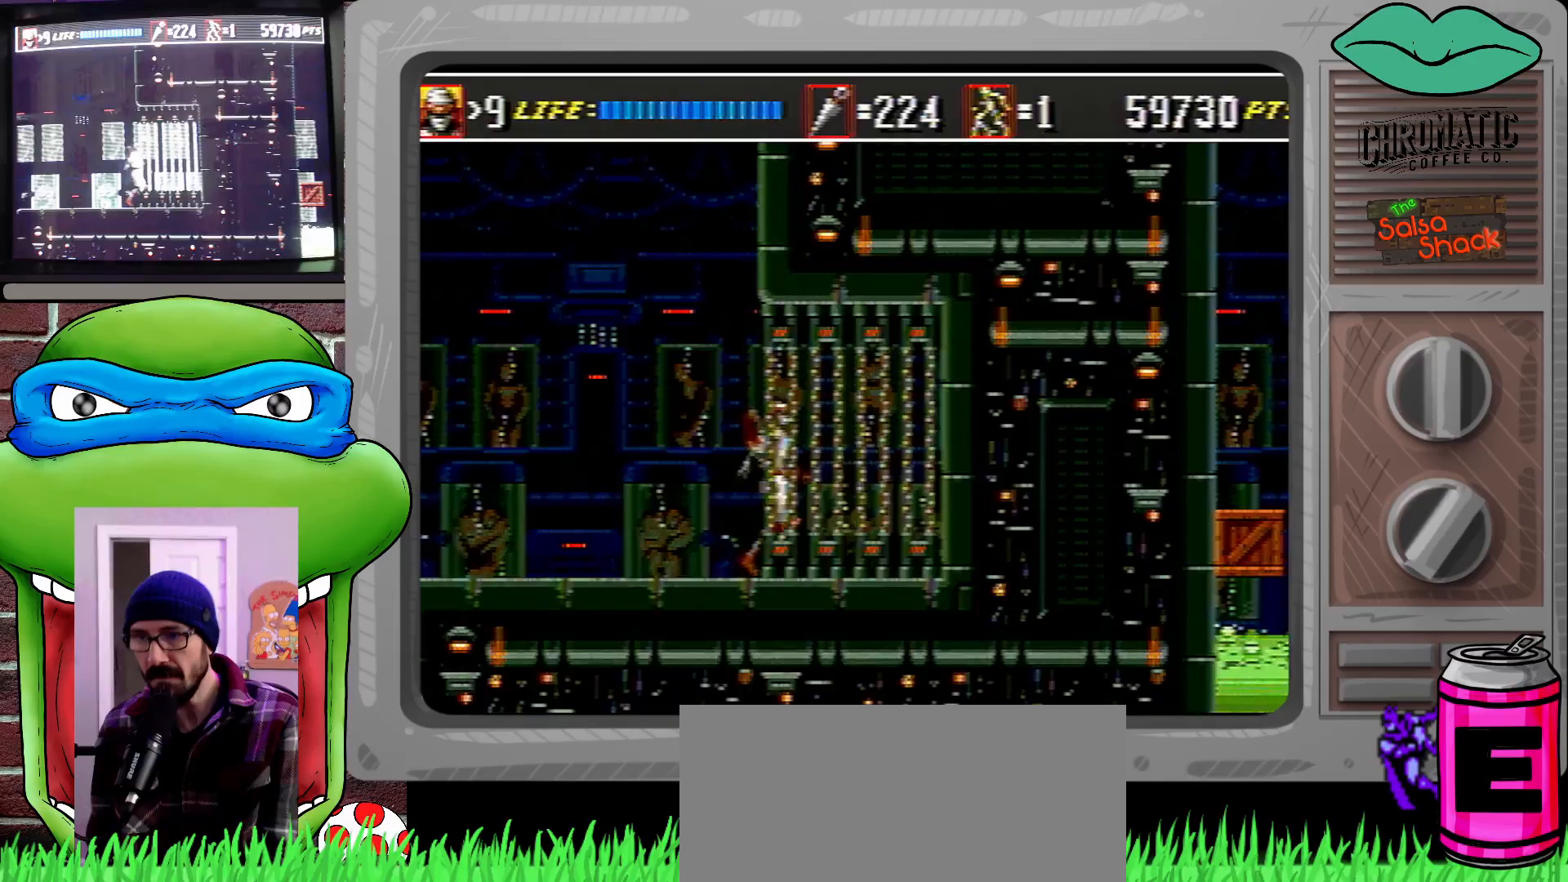
{"buttons": ["DPAD_RIGHT"], "events": [[17, "DPAD_UP", "up"], [350, "C", "down"], [483, "C", "up"]]}
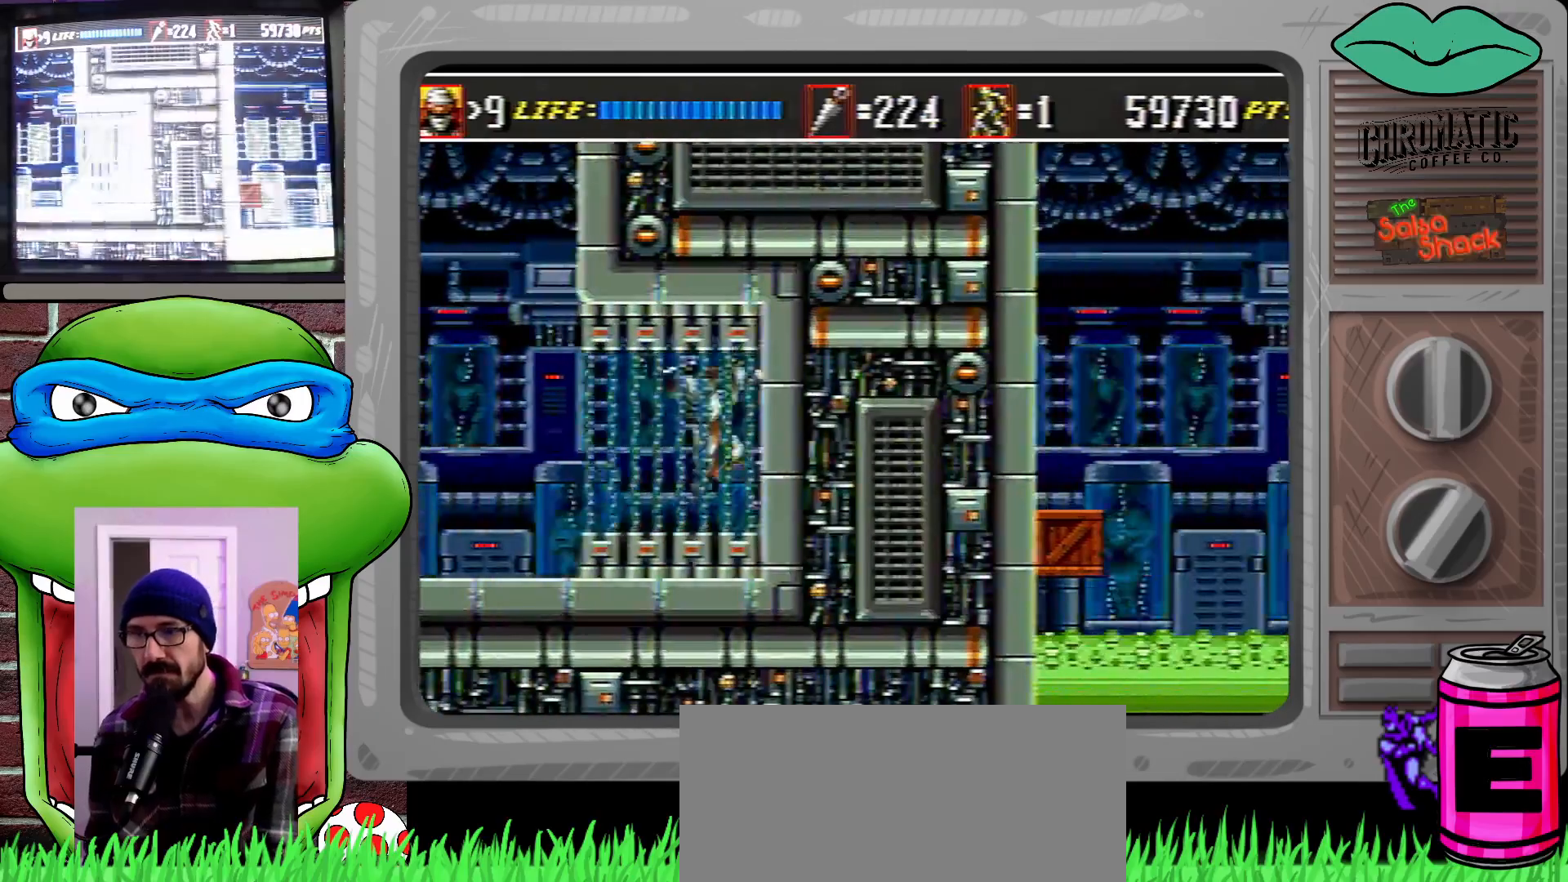
{"buttons": ["C", "DPAD_LEFT"]}
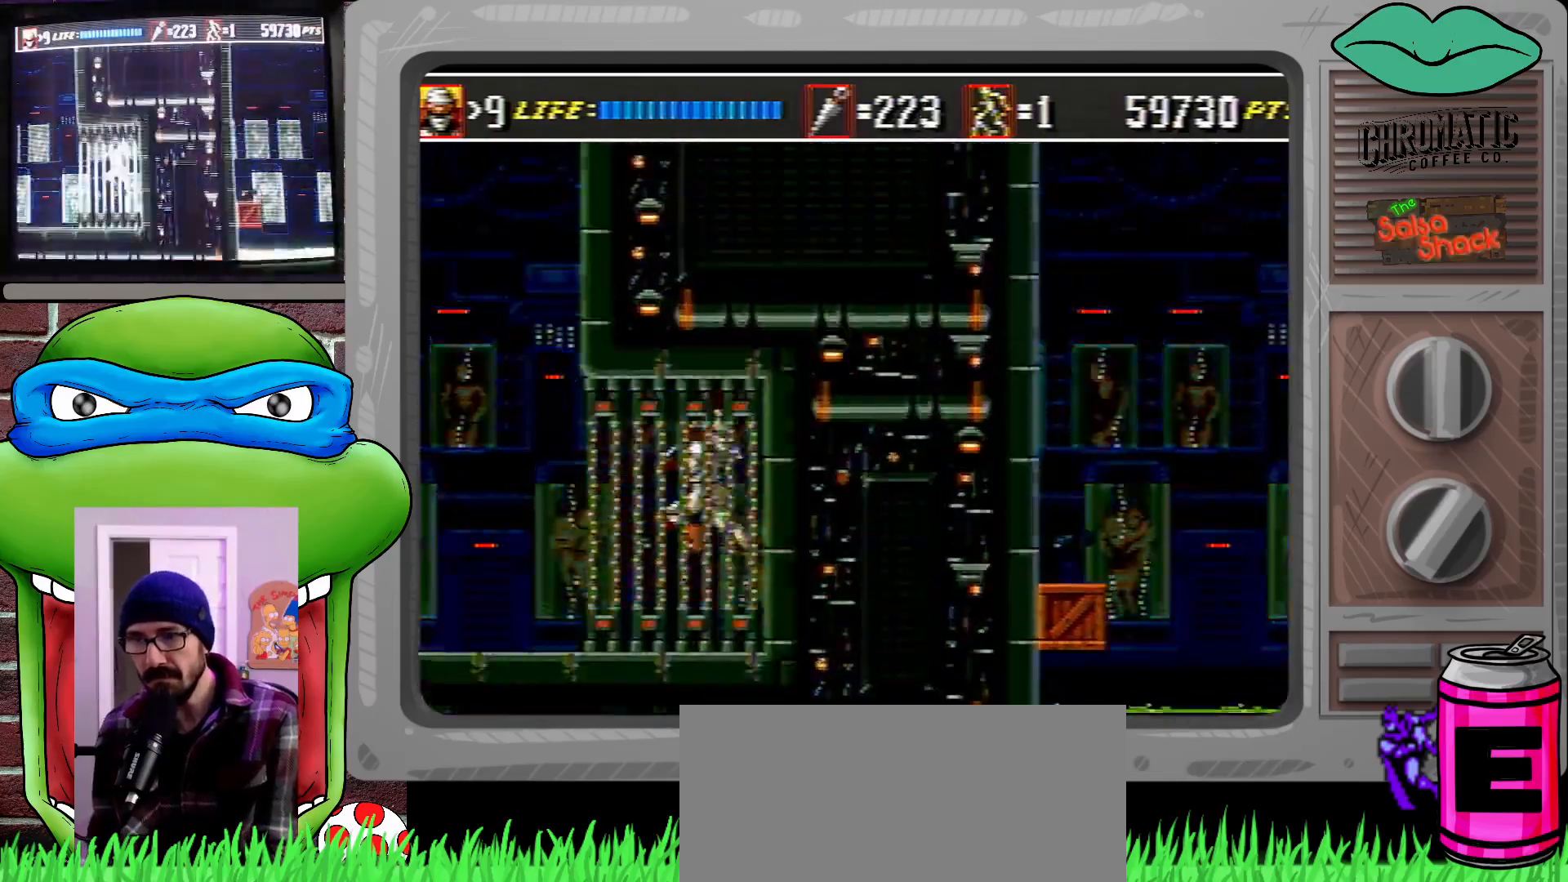
{"buttons": ["C", "DPAD_DOWN", "DPAD_RIGHT"], "events": [[50, "C", "up"], [317, "DPAD_UP", "down"], [350, "DPAD_LEFT", "up"], [383, "DPAD_RIGHT", "down"], [383, "DPAD_UP", "up"], [450, "C", "down"], [450, "DPAD_DOWN", "down"]]}
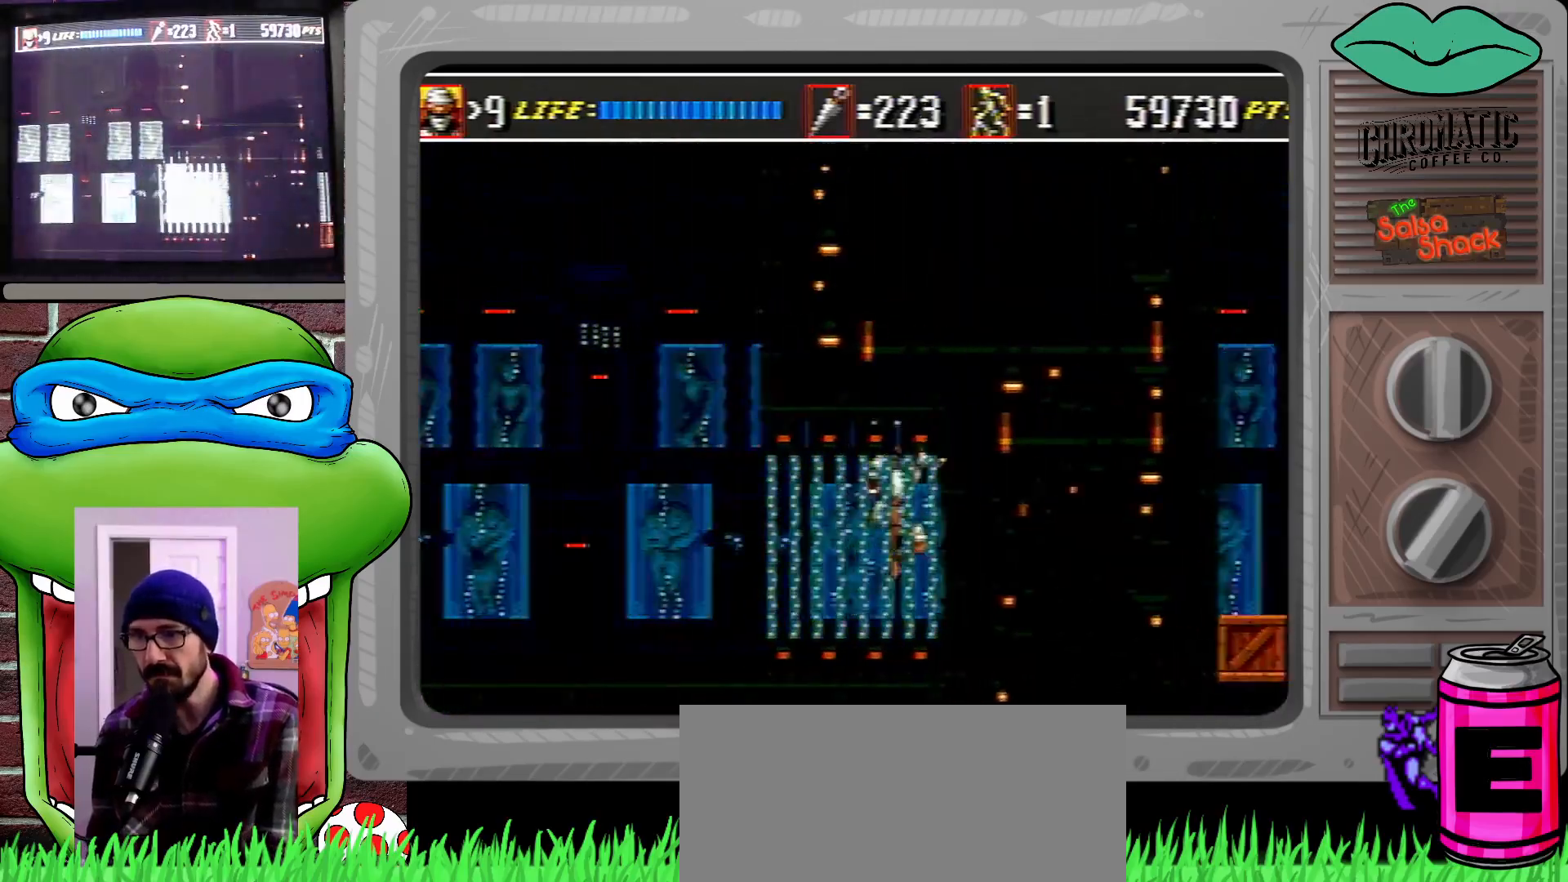
{"buttons": ["DPAD_LEFT"], "events": [[17, "DPAD_RIGHT", "up"], [50, "C", "up"], [150, "DPAD_LEFT", "down"], [217, "DPAD_LEFT", "up"], [250, "DPAD_LEFT", "down"], [317, "DPAD_DOWN", "up"], [350, "DPAD_LEFT", "up"], [383, "DPAD_LEFT", "down"]]}
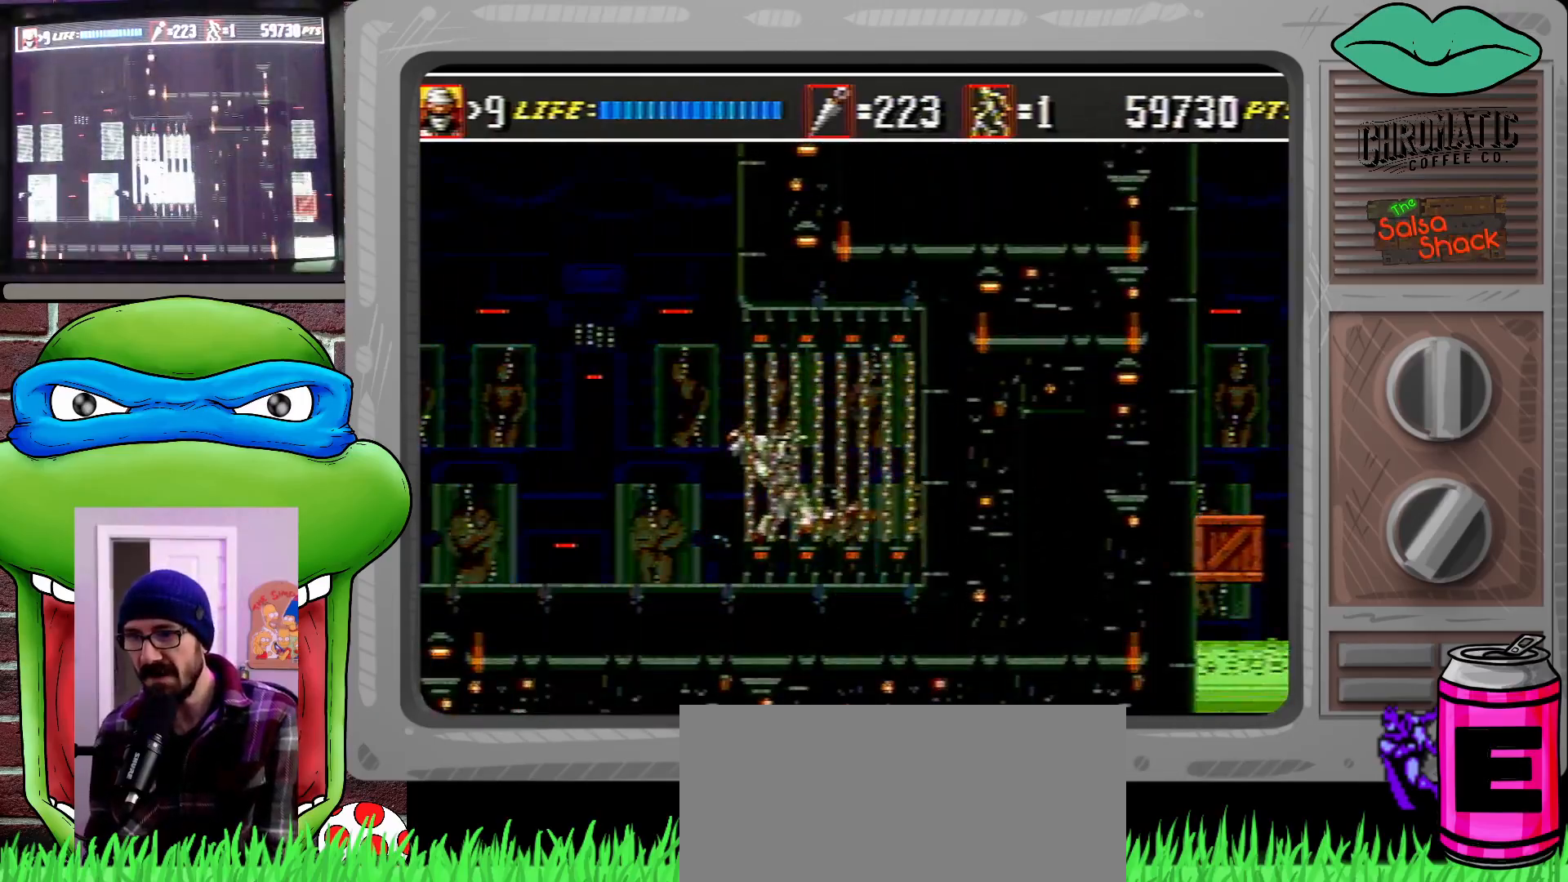
{"buttons": ["C", "DPAD_RIGHT"], "events": [[83, "DPAD_LEFT", "up"], [183, "DPAD_RIGHT", "down"], [217, "DPAD_UP", "down"], [283, "DPAD_UP", "up"], [483, "C", "down"]]}
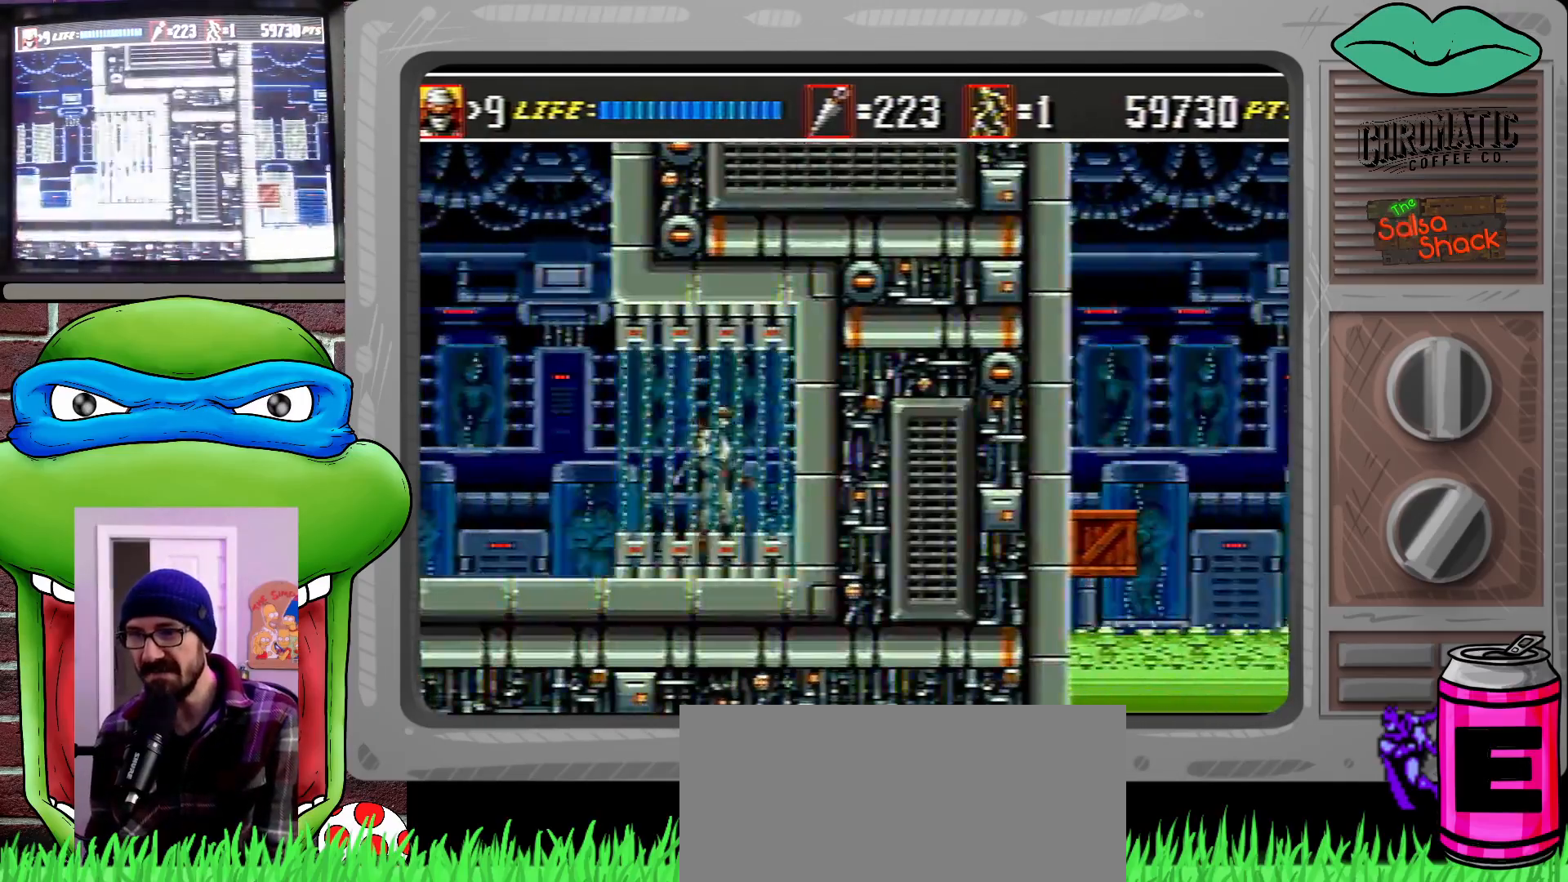
{"buttons": ["B", "C", "DPAD_LEFT"], "events": [[83, "DPAD_UP", "down"], [183, "C", "up"], [350, "C", "down"], [350, "DPAD_LEFT", "down"], [350, "DPAD_RIGHT", "up"], [350, "DPAD_UP", "up"], [450, "B", "down"]]}
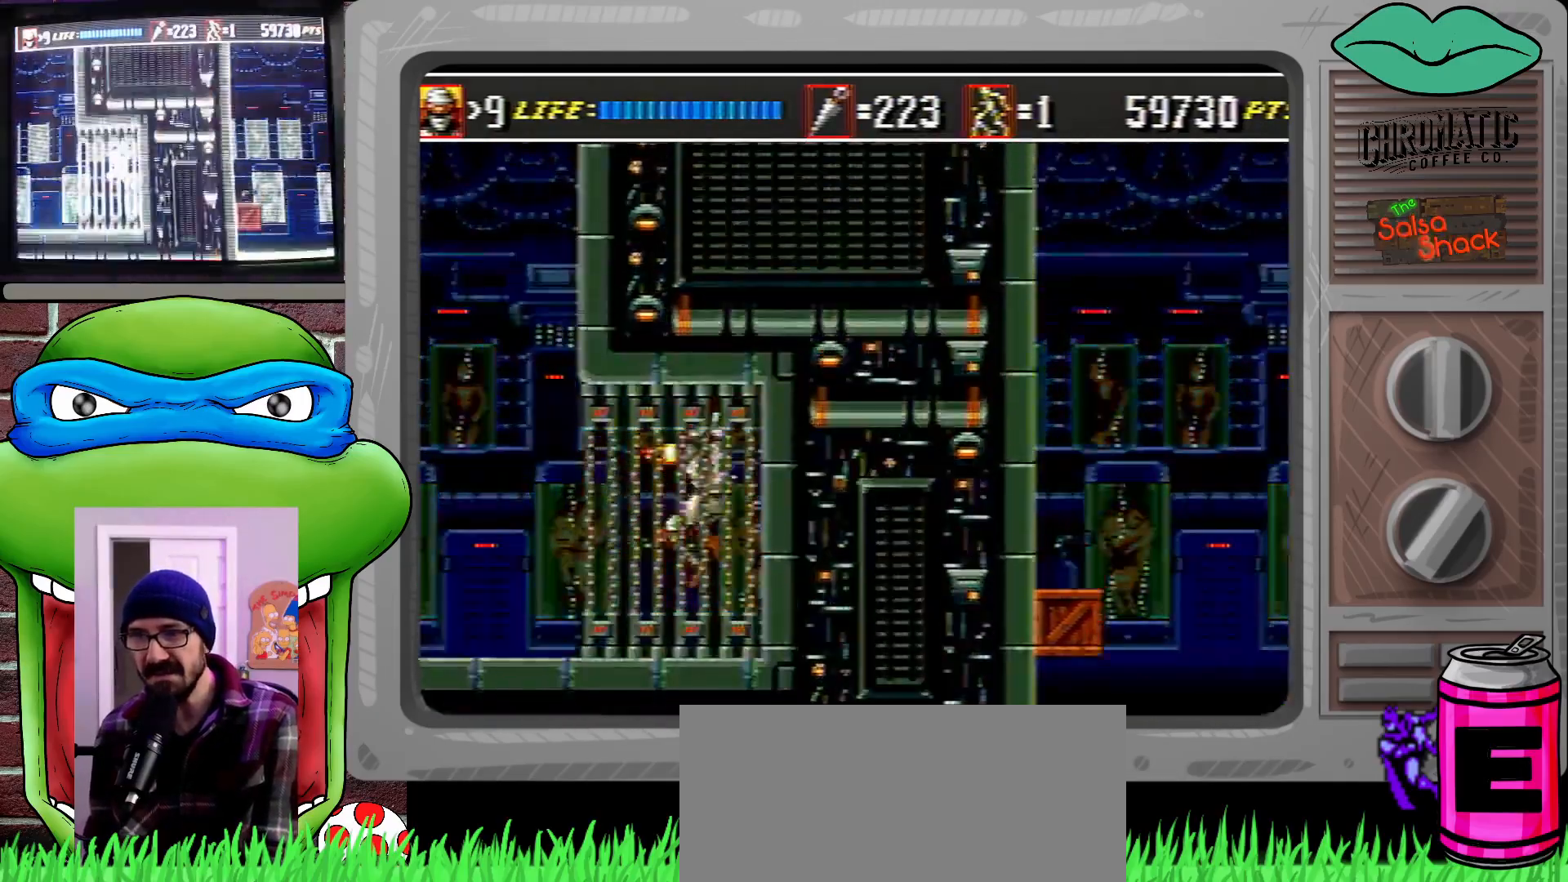
{"buttons": ["DPAD_DOWN"], "events": [[217, "B", "up"], [250, "C", "up"], [350, "C", "down"], [350, "DPAD_DOWN", "down"], [417, "DPAD_LEFT", "up"], [483, "C", "up"]]}
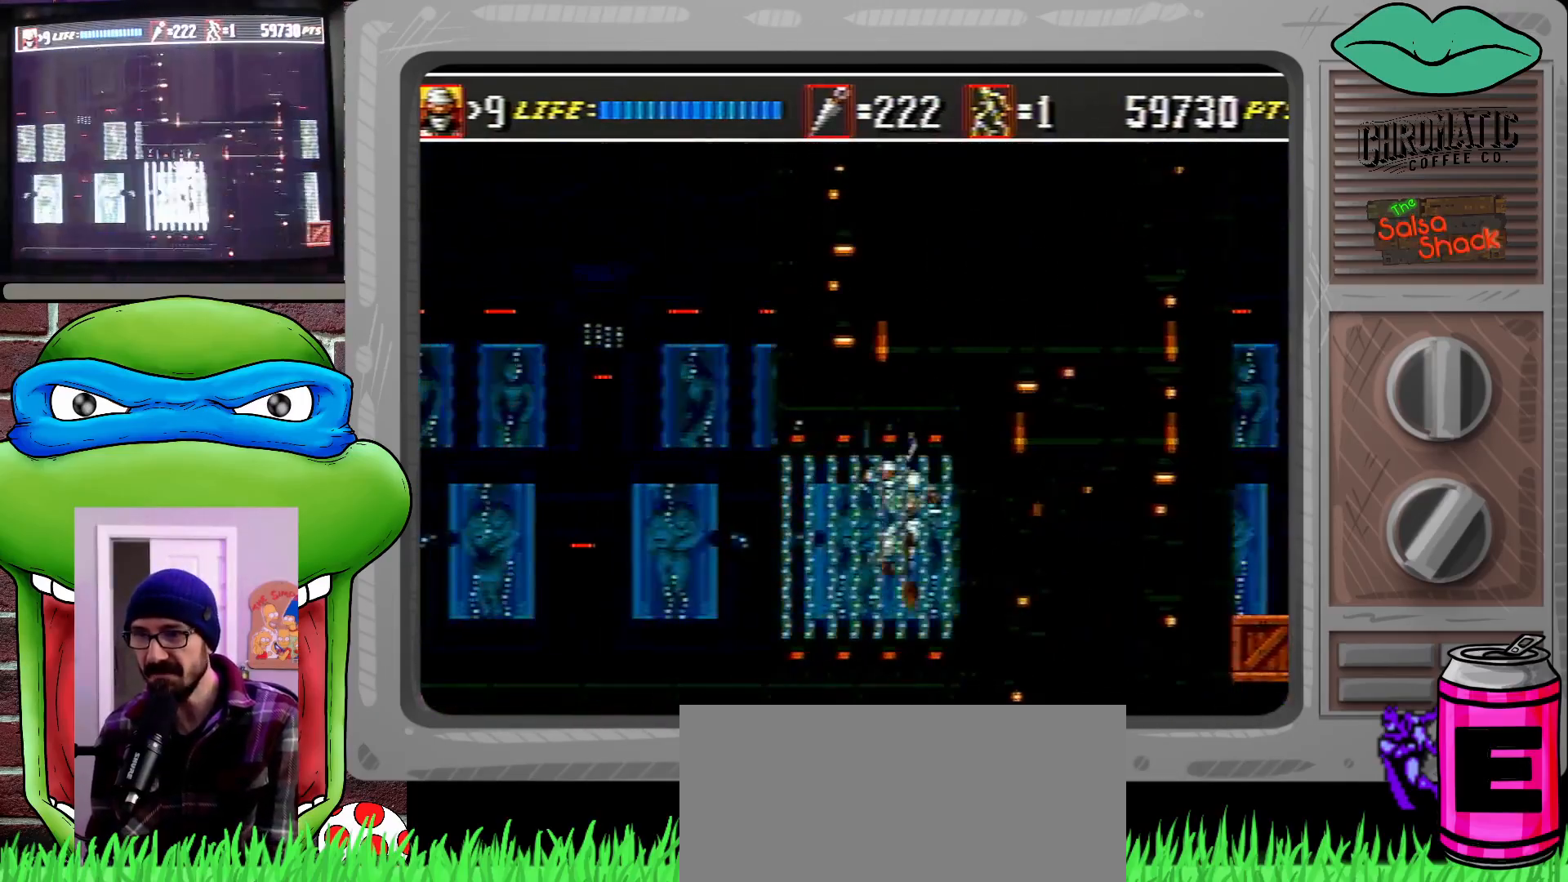
{"buttons": ["DPAD_RIGHT"], "events": [[150, "DPAD_DOWN", "up"], [283, "DPAD_RIGHT", "down"], [383, "C", "down"], [483, "C", "up"]]}
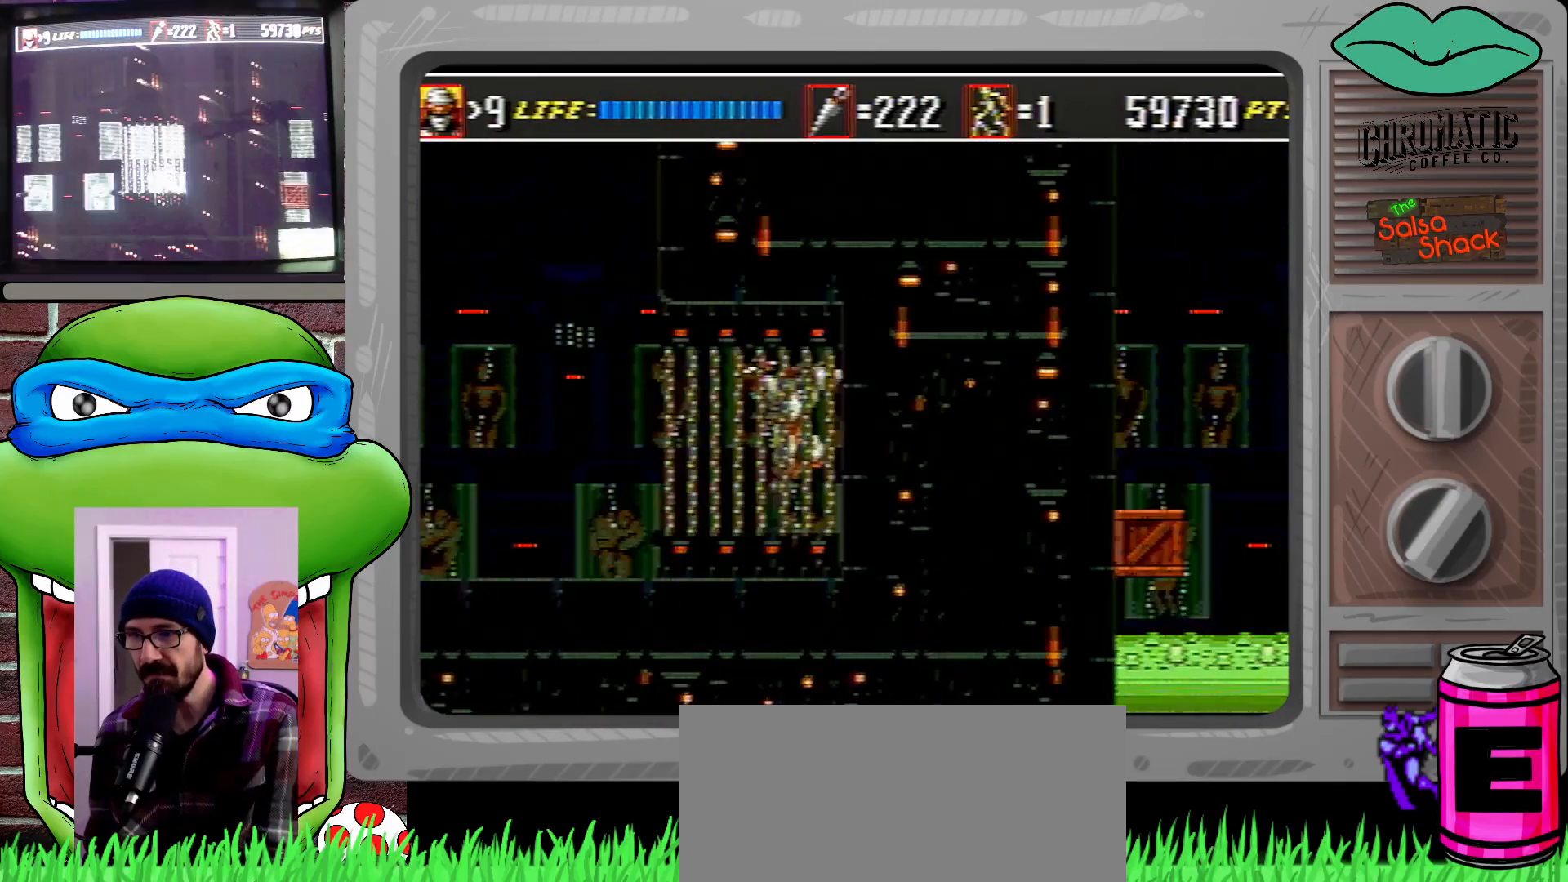
{"buttons": ["DPAD_LEFT"]}
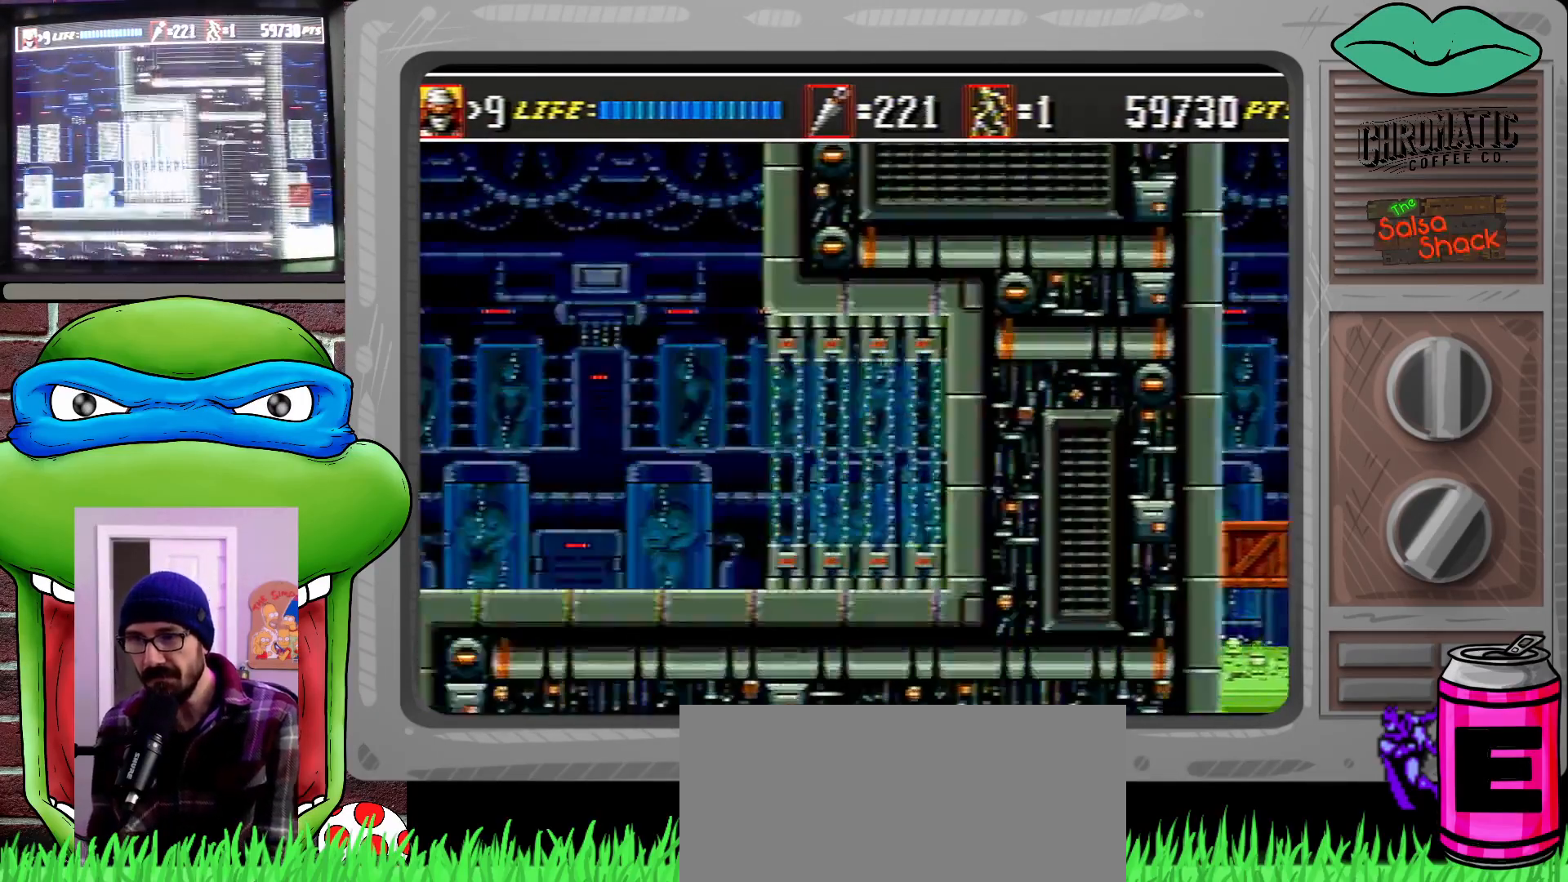
{"buttons": ["DPAD_LEFT"], "events": []}
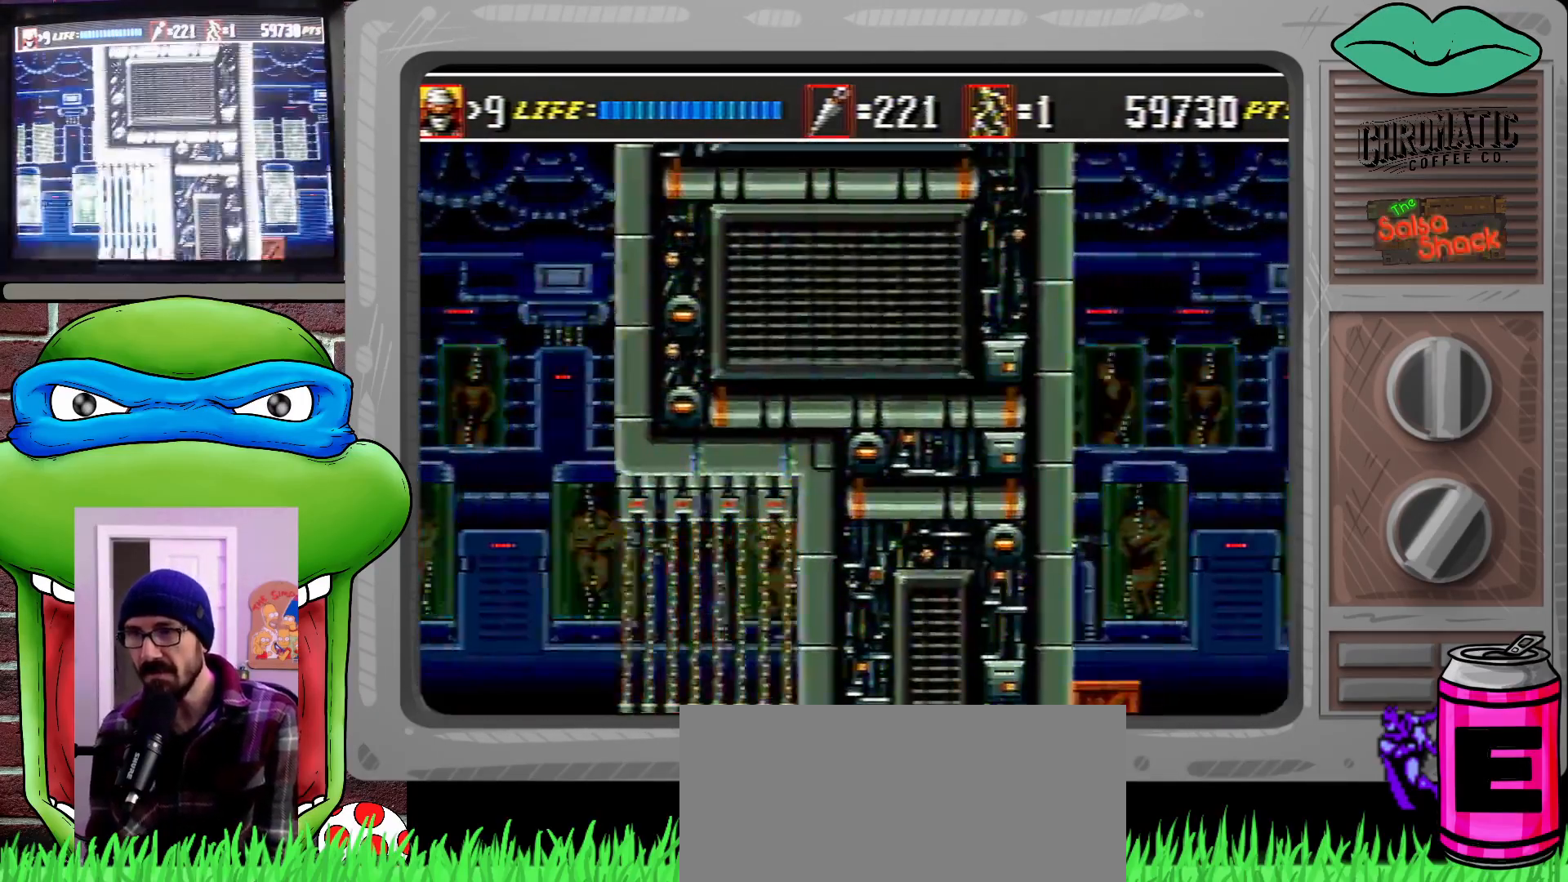
{"buttons": ["DPAD_LEFT"], "events": []}
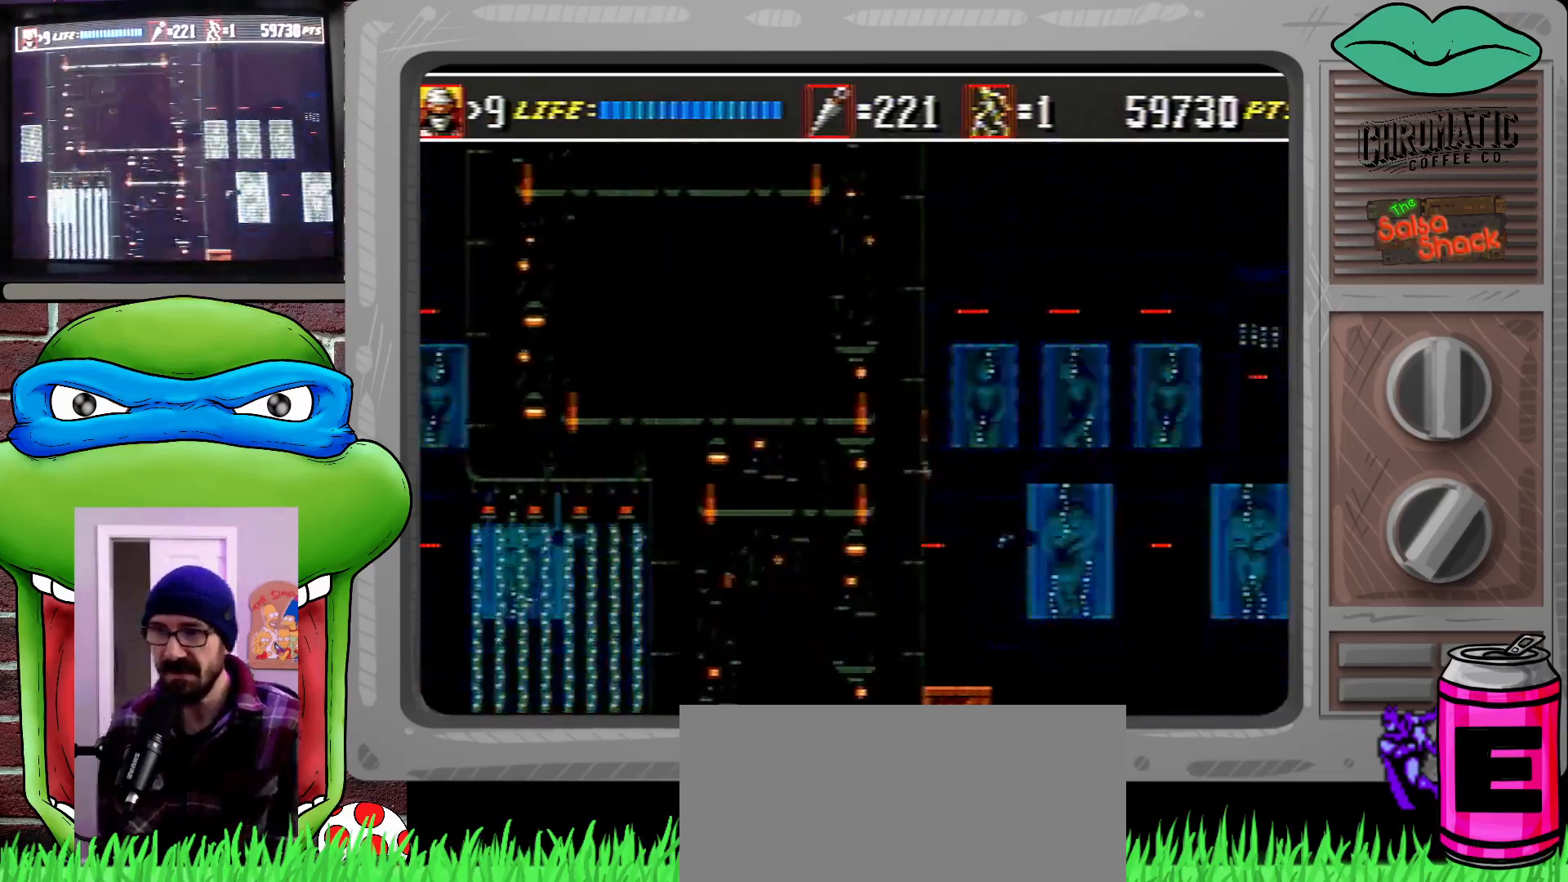
{"buttons": ["DPAD_LEFT"], "events": []}
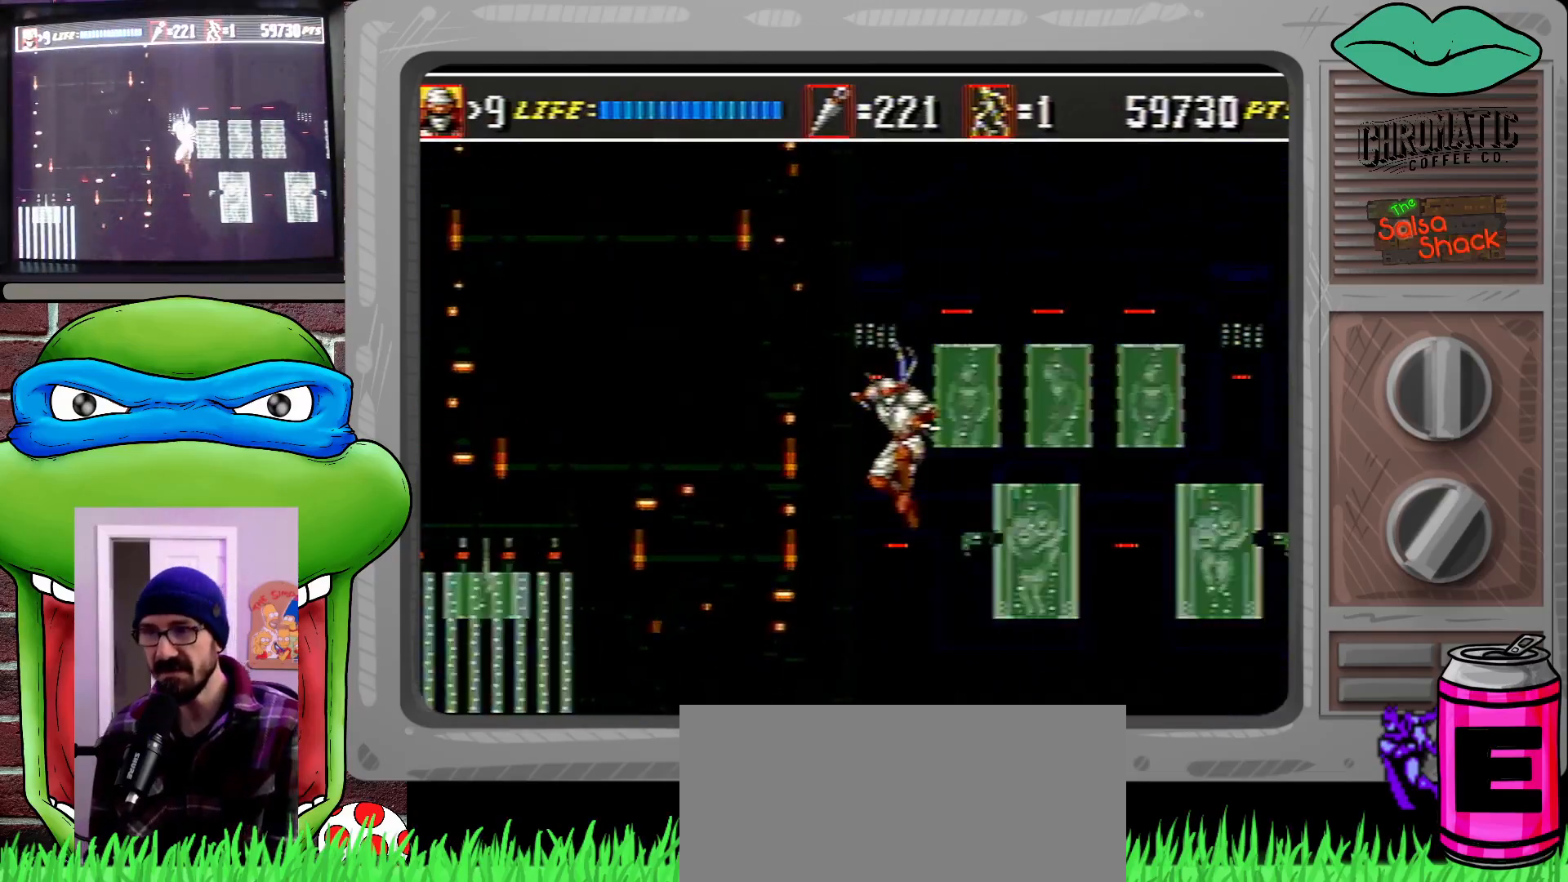
{"buttons": ["DPAD_RIGHT"], "events": [[17, "DPAD_LEFT", "up"], [450, "DPAD_RIGHT", "down"]]}
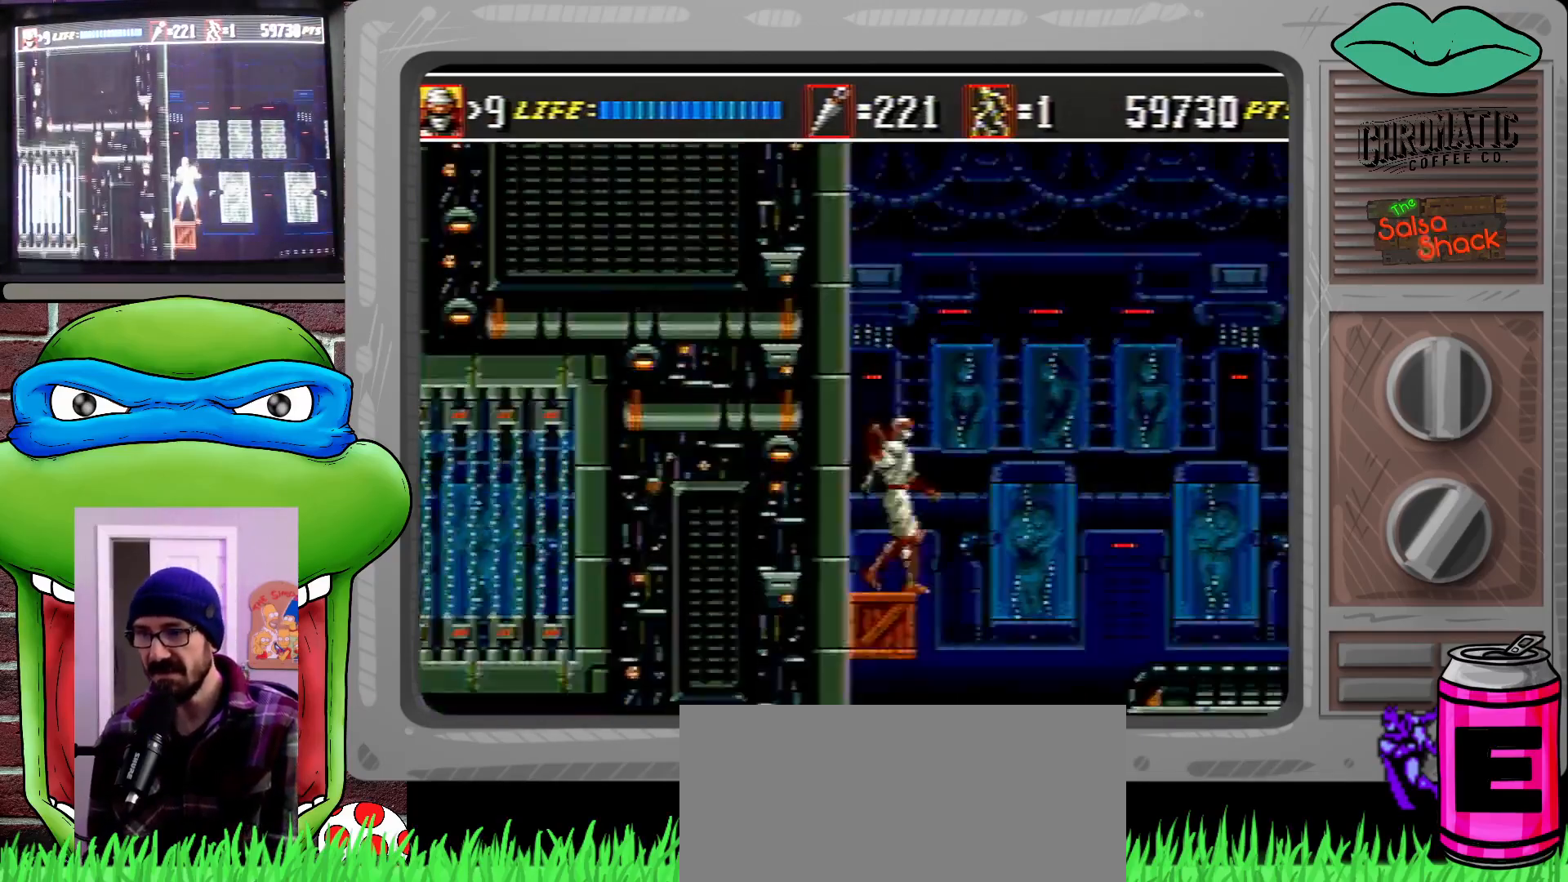
{"buttons": ["B", "DPAD_DOWN", "DPAD_RIGHT"], "events": [[17, "C", "down"], [217, "C", "up"], [283, "DPAD_DOWN", "down"], [450, "B", "down"]]}